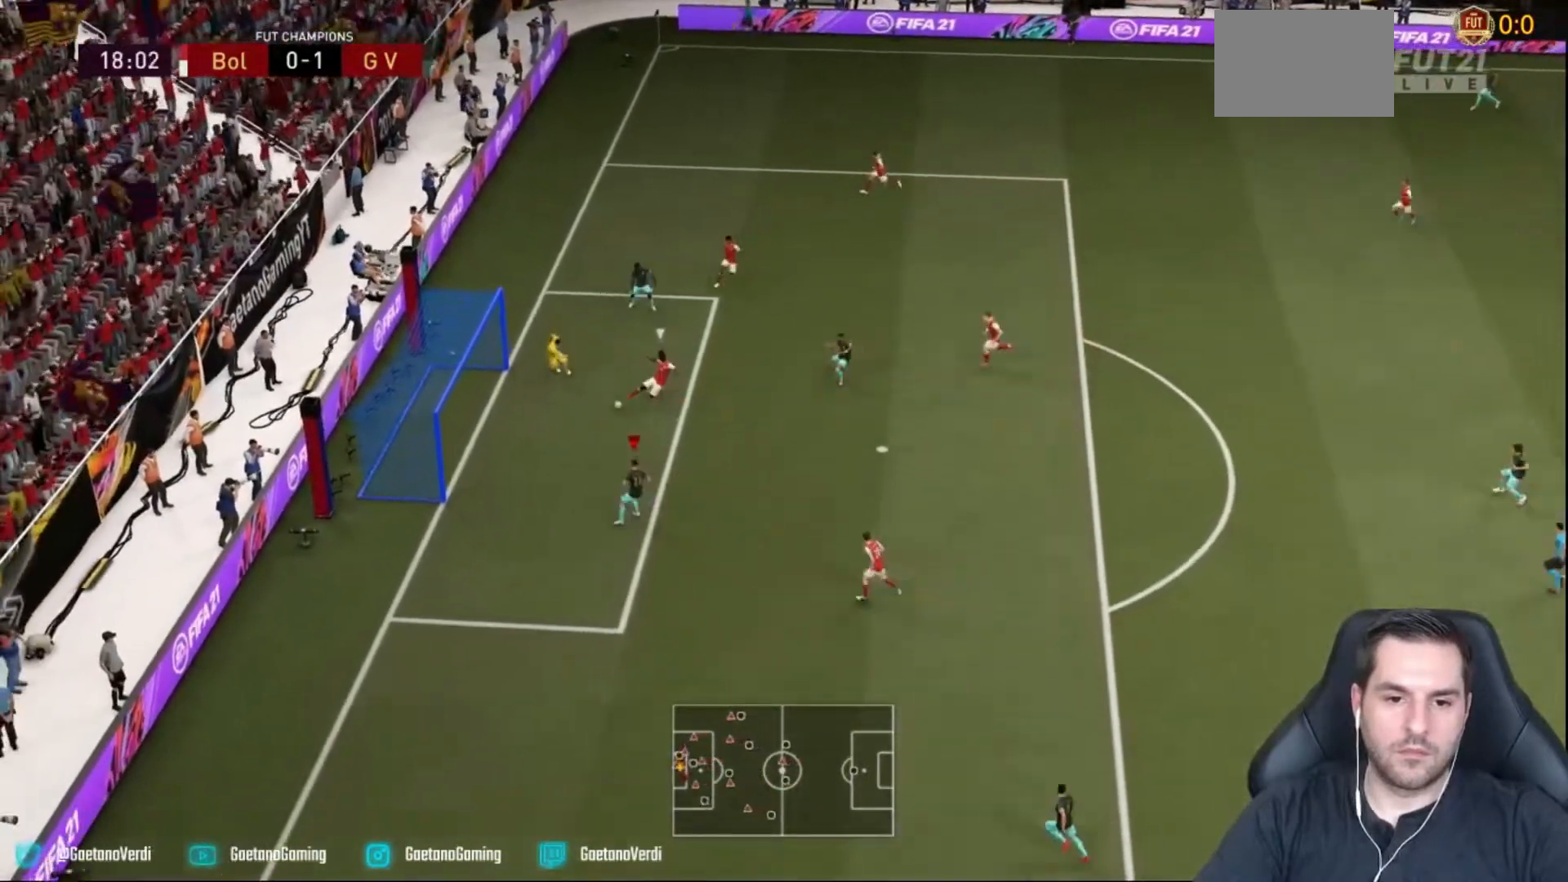
Gameplay with a controller (PlayStation layout); each line is a JSON object with the inputs held at the frame after it (dt_ms = milliseconds from this image to that frame). "events" lists button and stick changes between this image and that frame as [ms after this image, input, new state], when the widget could be followed in between. Not read: L3 R3.
{"dt_ms": 500, "buttons": [], "left_stick": "up-left", "right_stick": "center", "events": [[117, "CIRCLE", "down"], [150, "left_stick", "up-left"], [267, "CIRCLE", "up"]]}
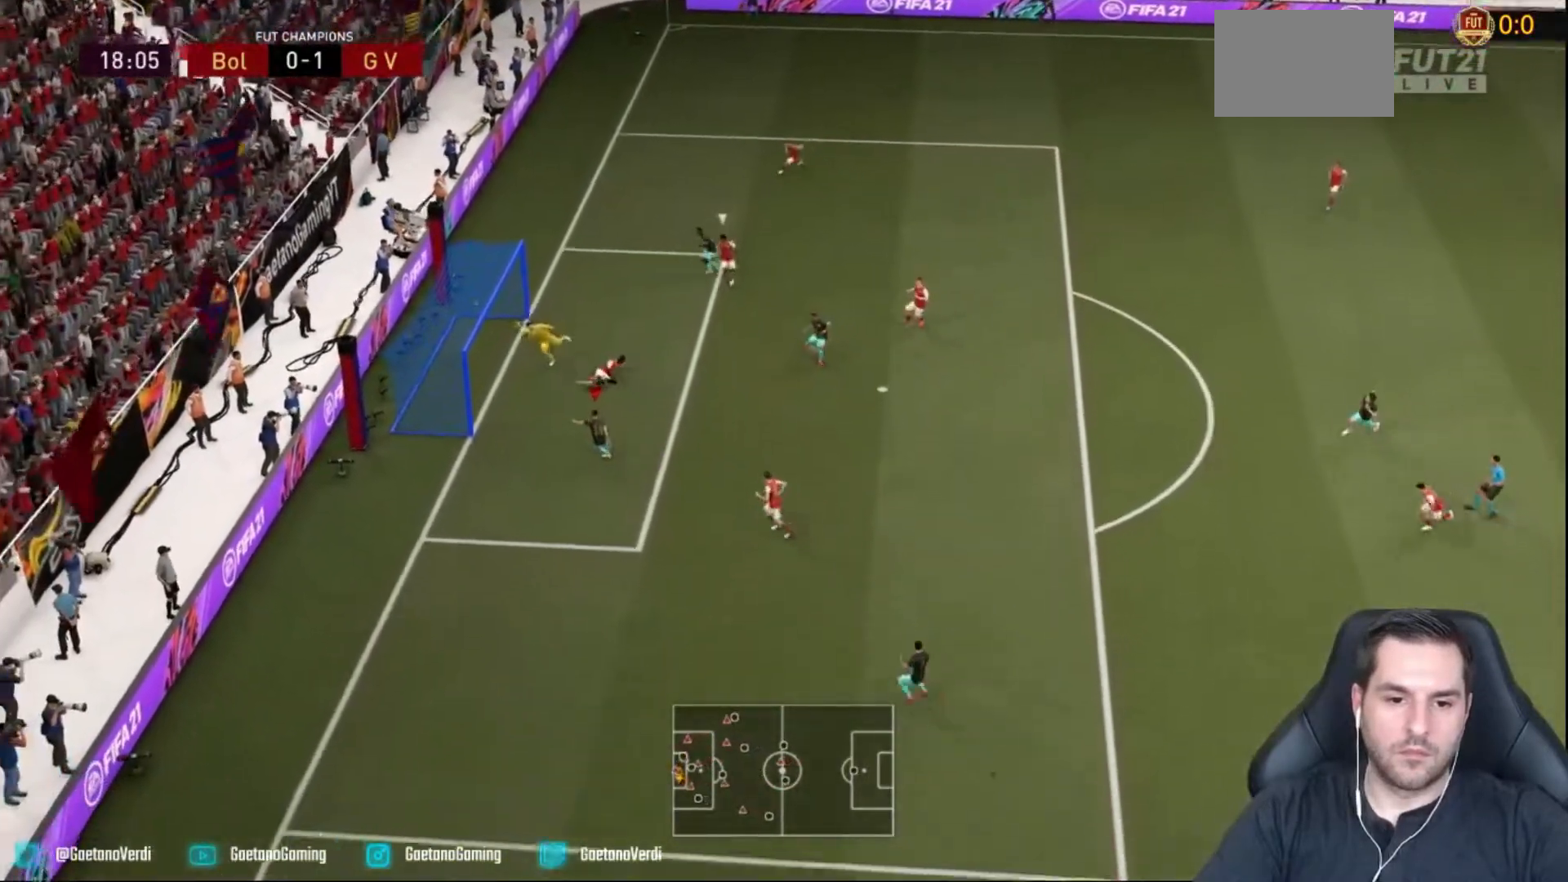
{"dt_ms": 1000, "buttons": [], "left_stick": "center", "right_stick": "center"}
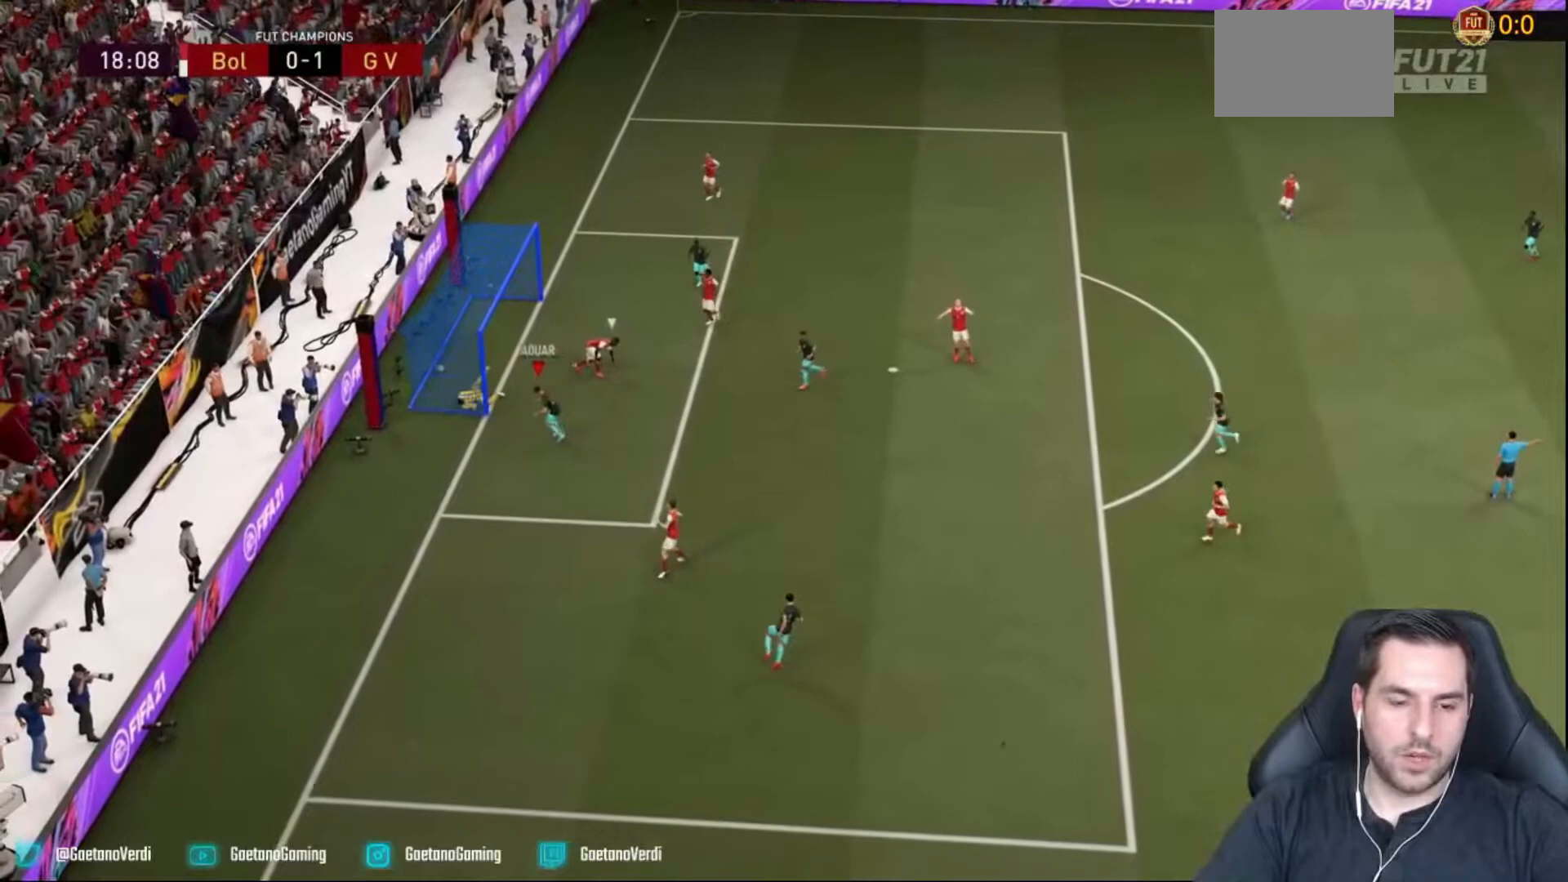
{"dt_ms": 500, "buttons": [], "left_stick": "center", "right_stick": "center", "events": []}
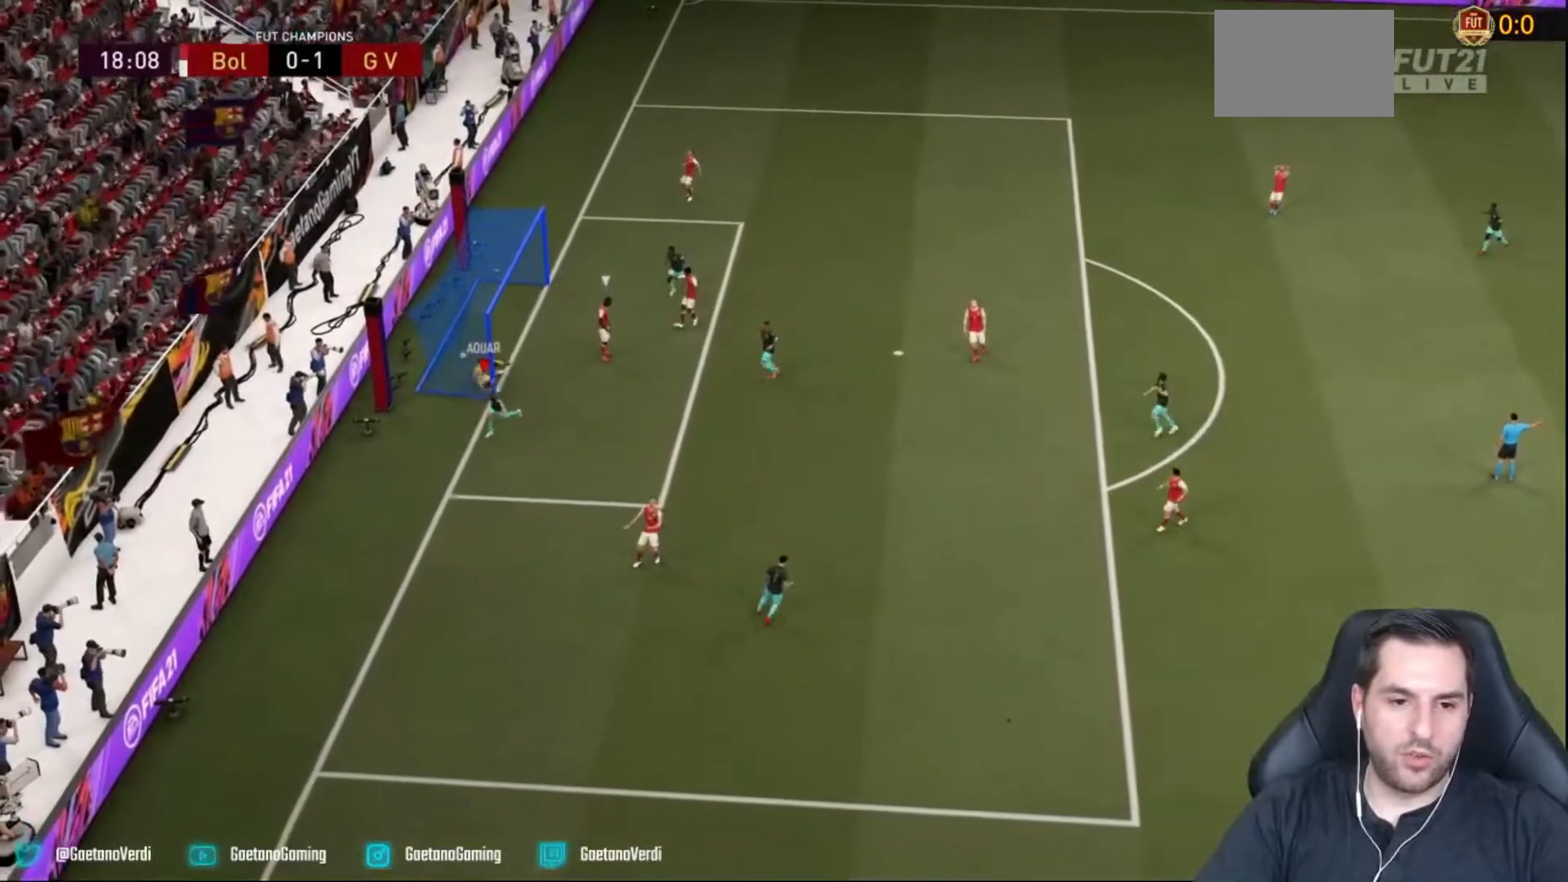
{"dt_ms": 500, "buttons": [], "left_stick": "center", "right_stick": "center", "events": []}
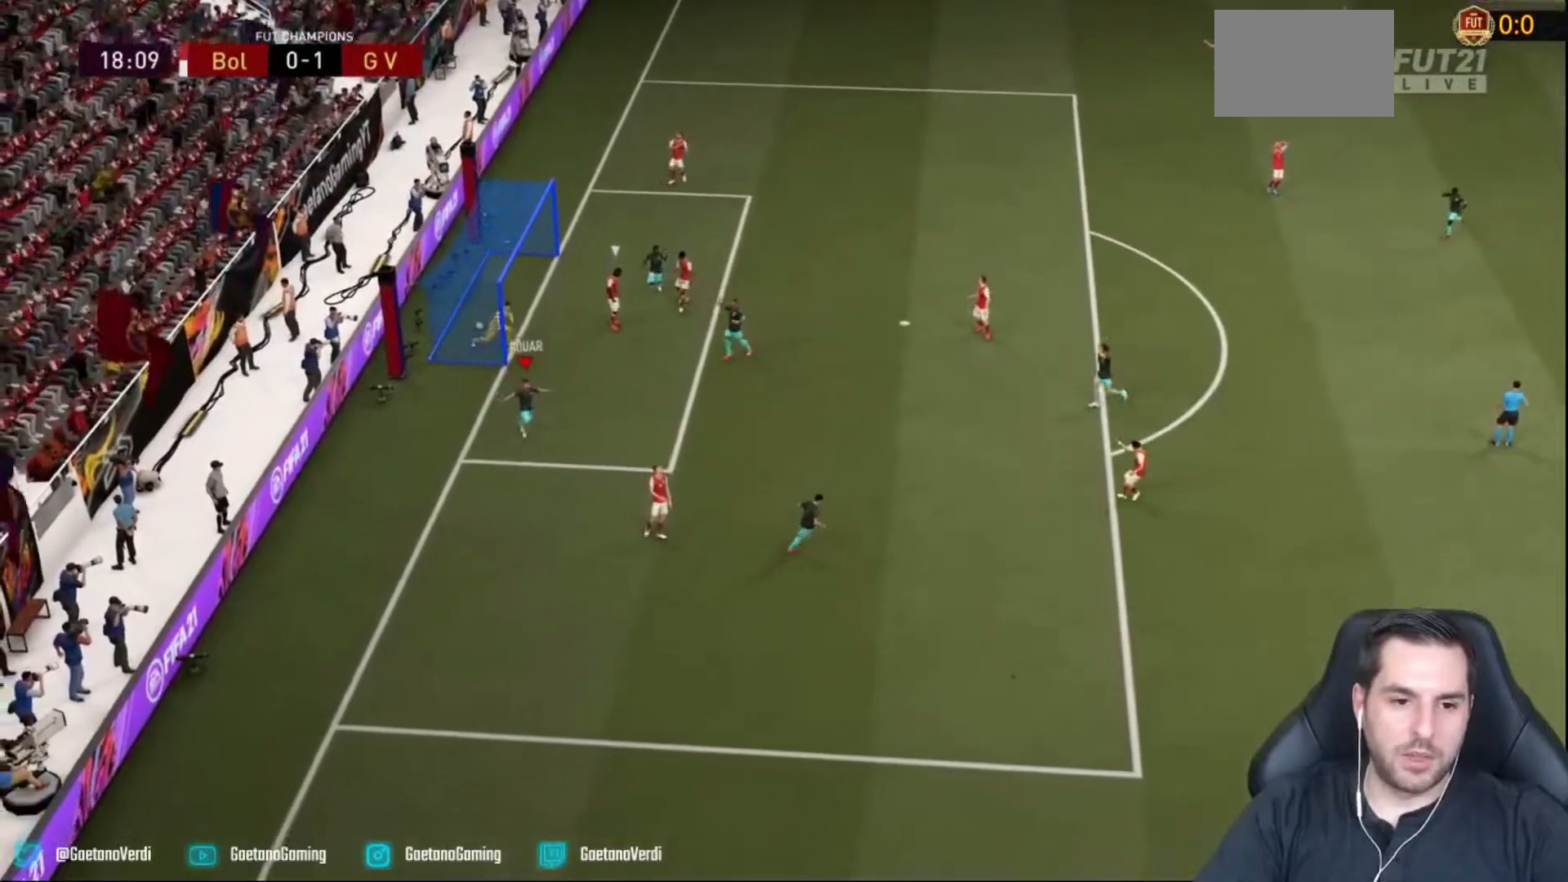
{"dt_ms": 500, "buttons": [], "left_stick": "down", "right_stick": "center", "events": [[183, "left_stick", "down"]]}
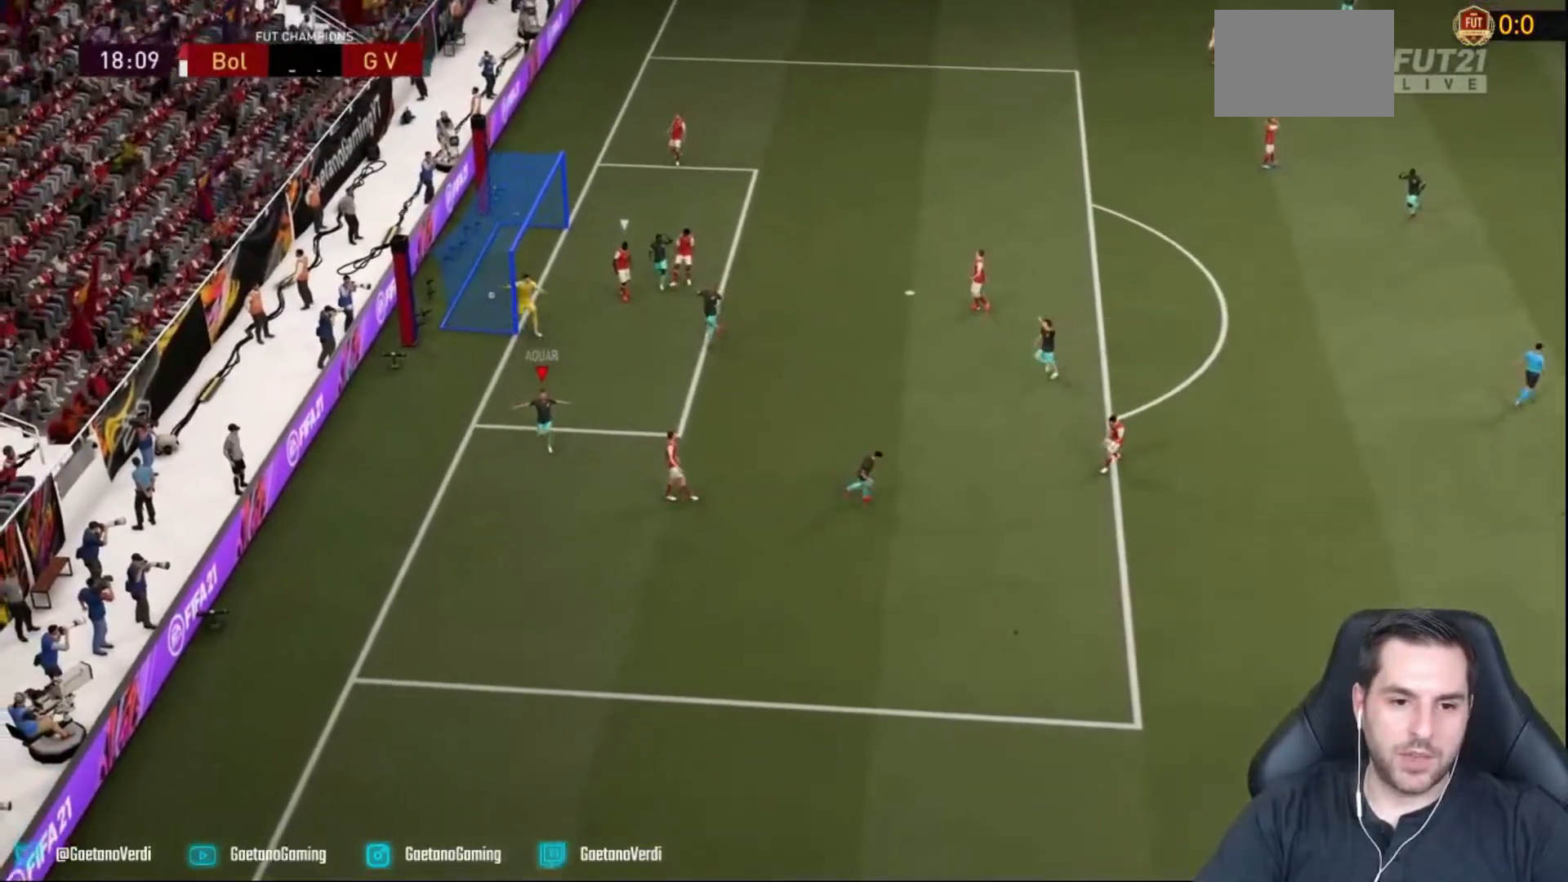
{"dt_ms": 500, "buttons": [], "left_stick": "down", "right_stick": "center", "events": []}
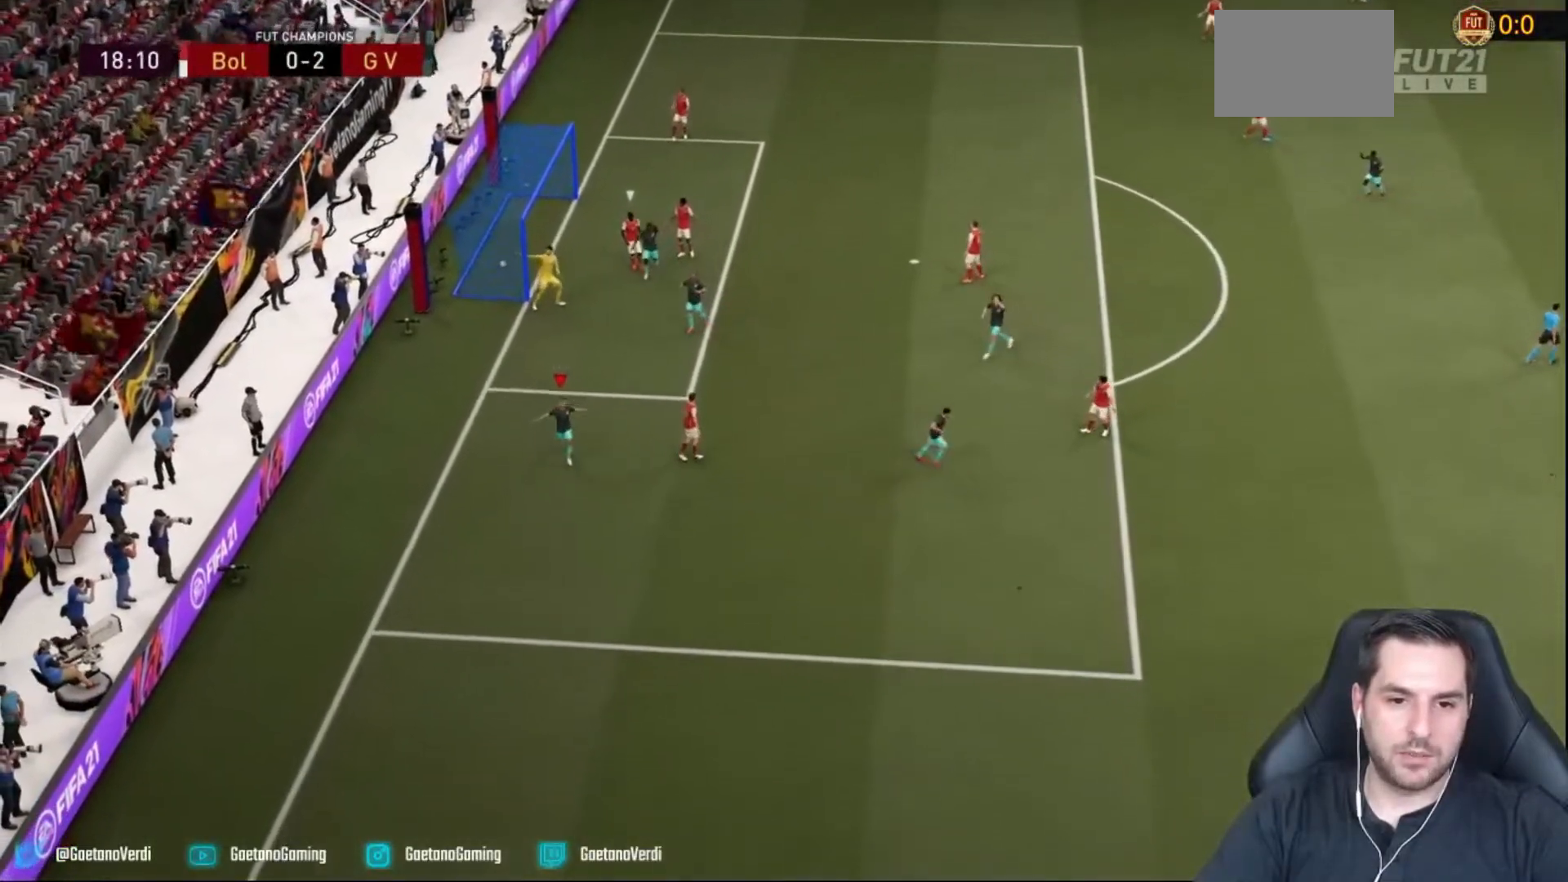
{"dt_ms": 500, "buttons": [], "left_stick": "up-right", "right_stick": "center", "events": [[167, "left_stick", "up-right"], [217, "left_stick", "center"], [500, "left_stick", "up-right"]]}
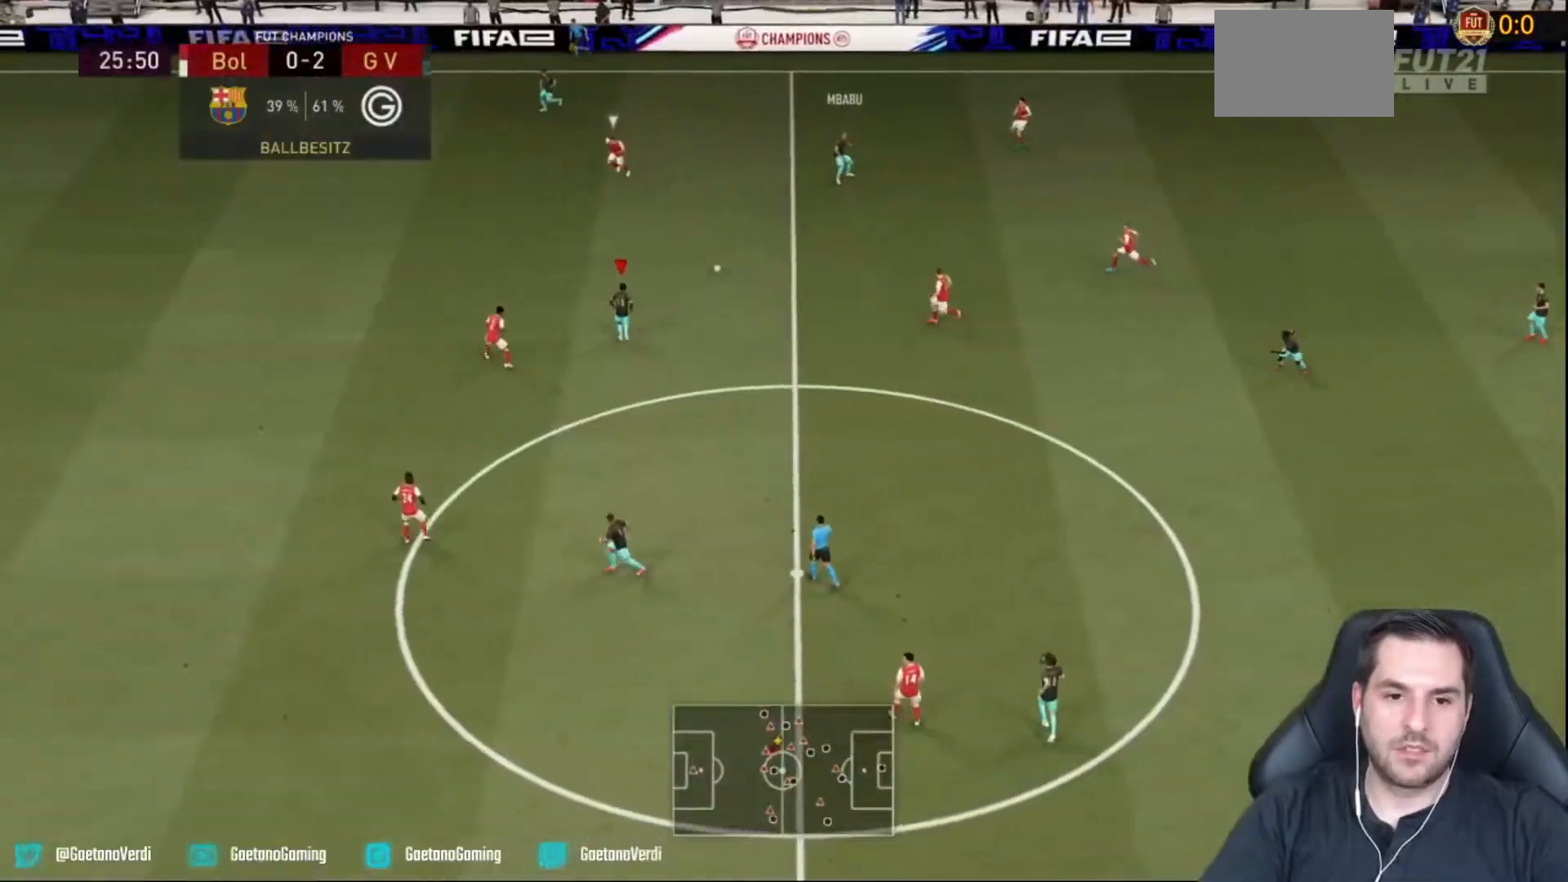
{"dt_ms": 500, "buttons": [], "left_stick": "up-left", "right_stick": "center", "events": [[317, "left_stick", "up"], [450, "left_stick", "up-left"]]}
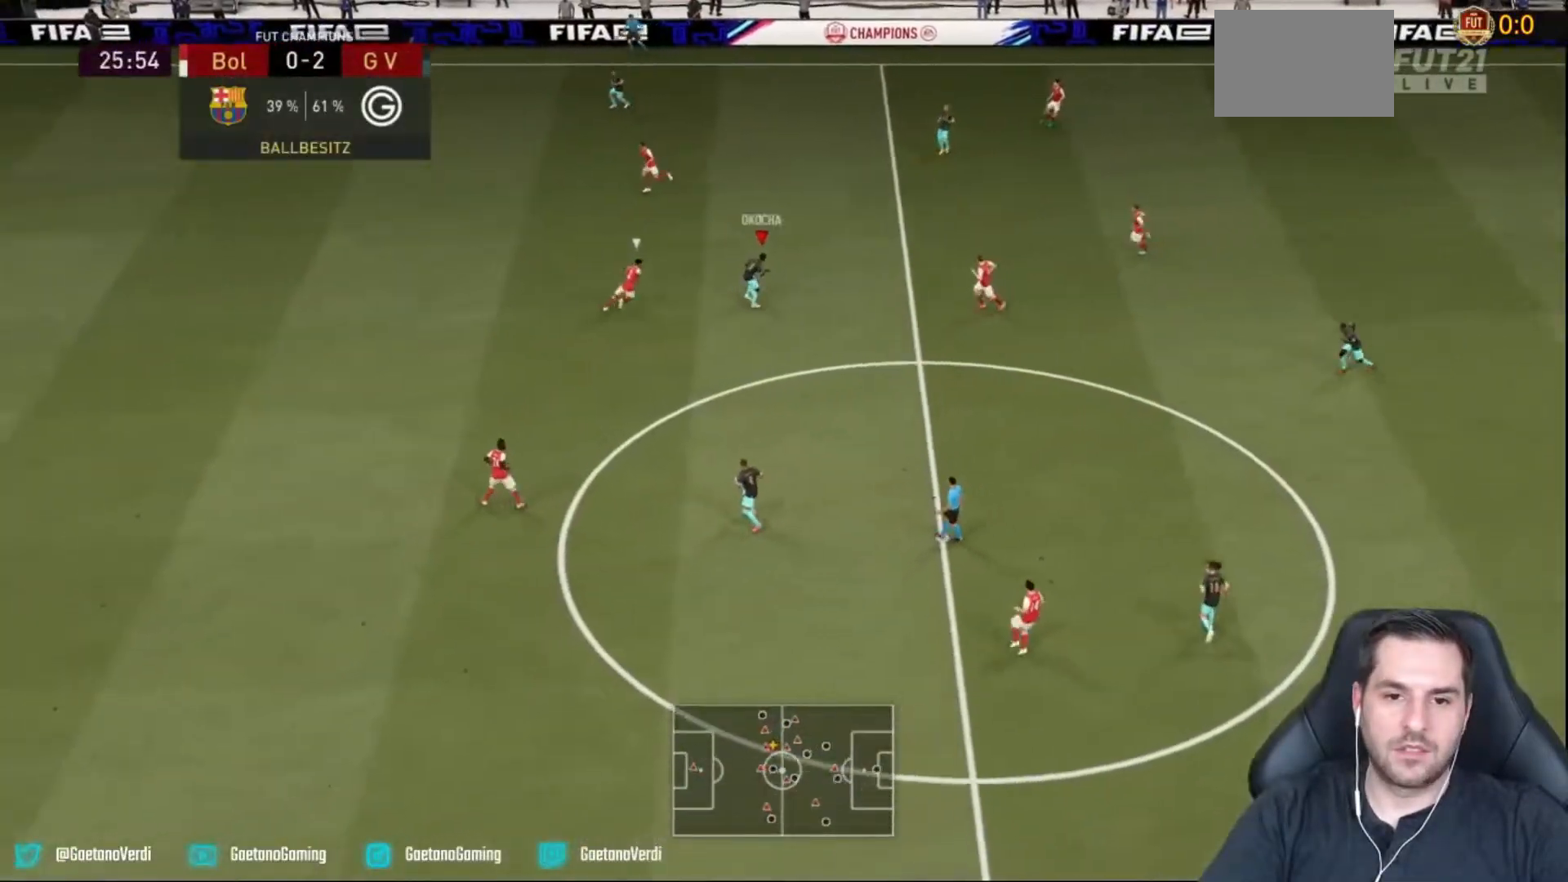
{"dt_ms": 500, "buttons": [], "left_stick": "right", "right_stick": "center", "events": [[383, "left_stick", "center"], [467, "left_stick", "right"]]}
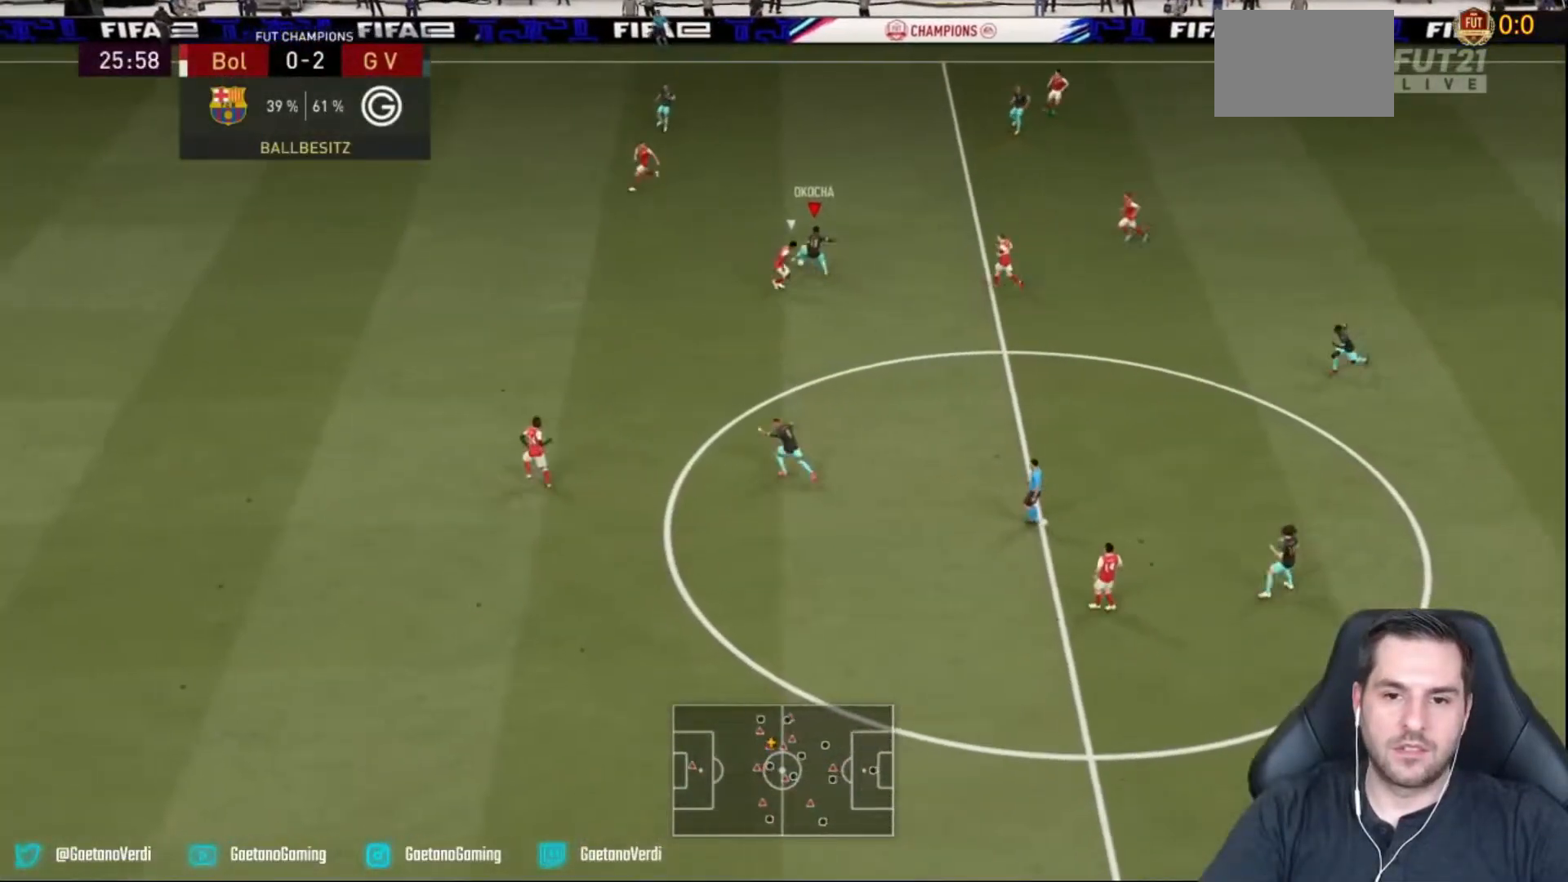
{"dt_ms": 500, "buttons": [], "left_stick": "up-left", "right_stick": "center", "events": [[333, "left_stick", "up"], [433, "left_stick", "up-left"]]}
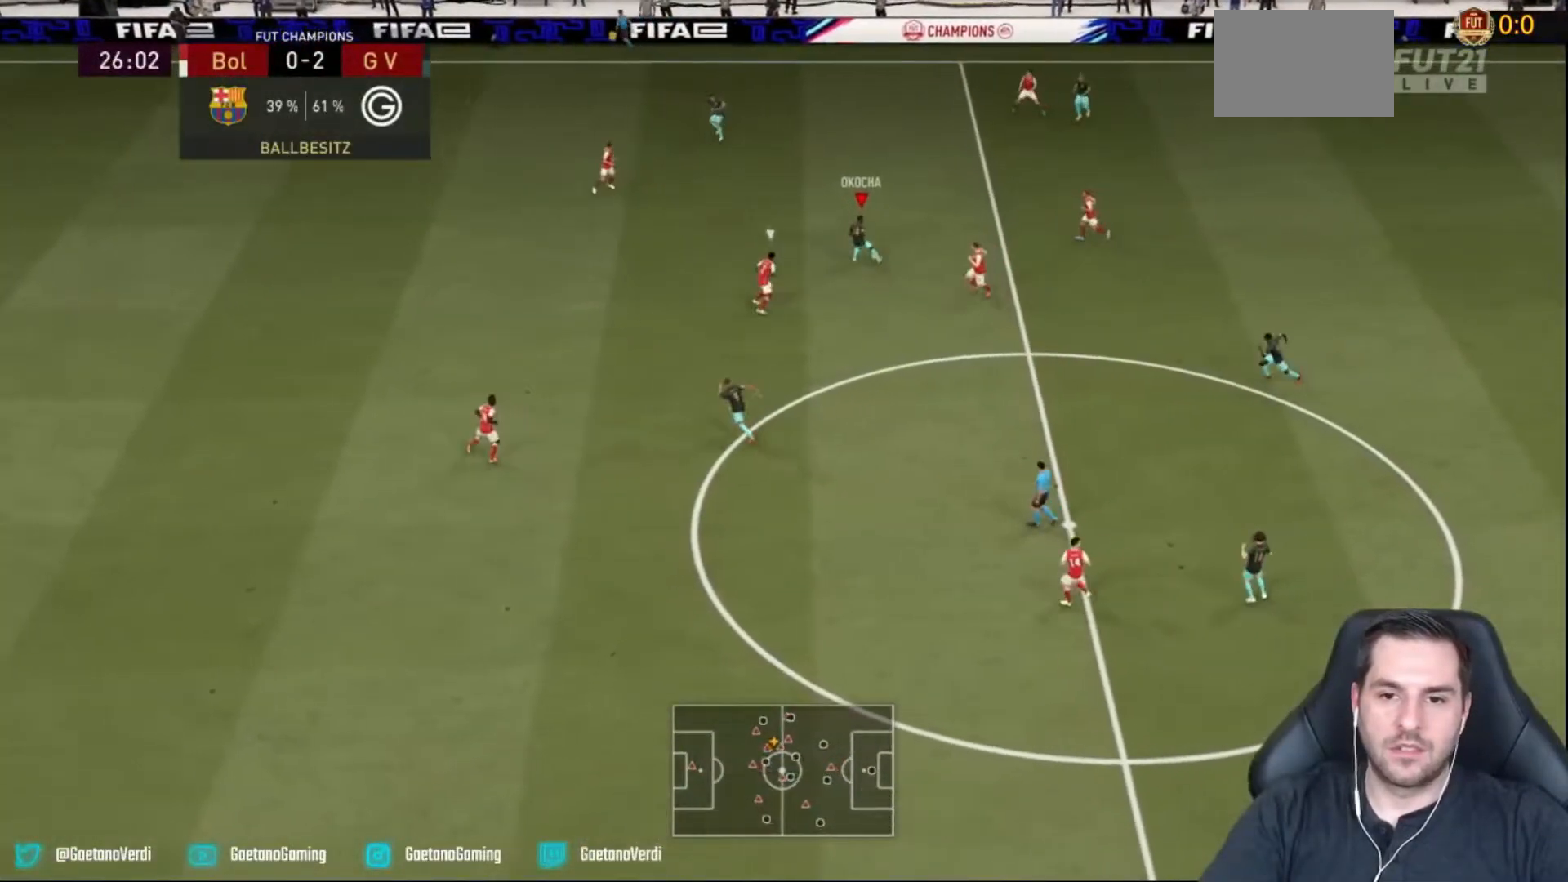
{"dt_ms": 500, "buttons": [], "left_stick": "up-left", "right_stick": "center", "events": []}
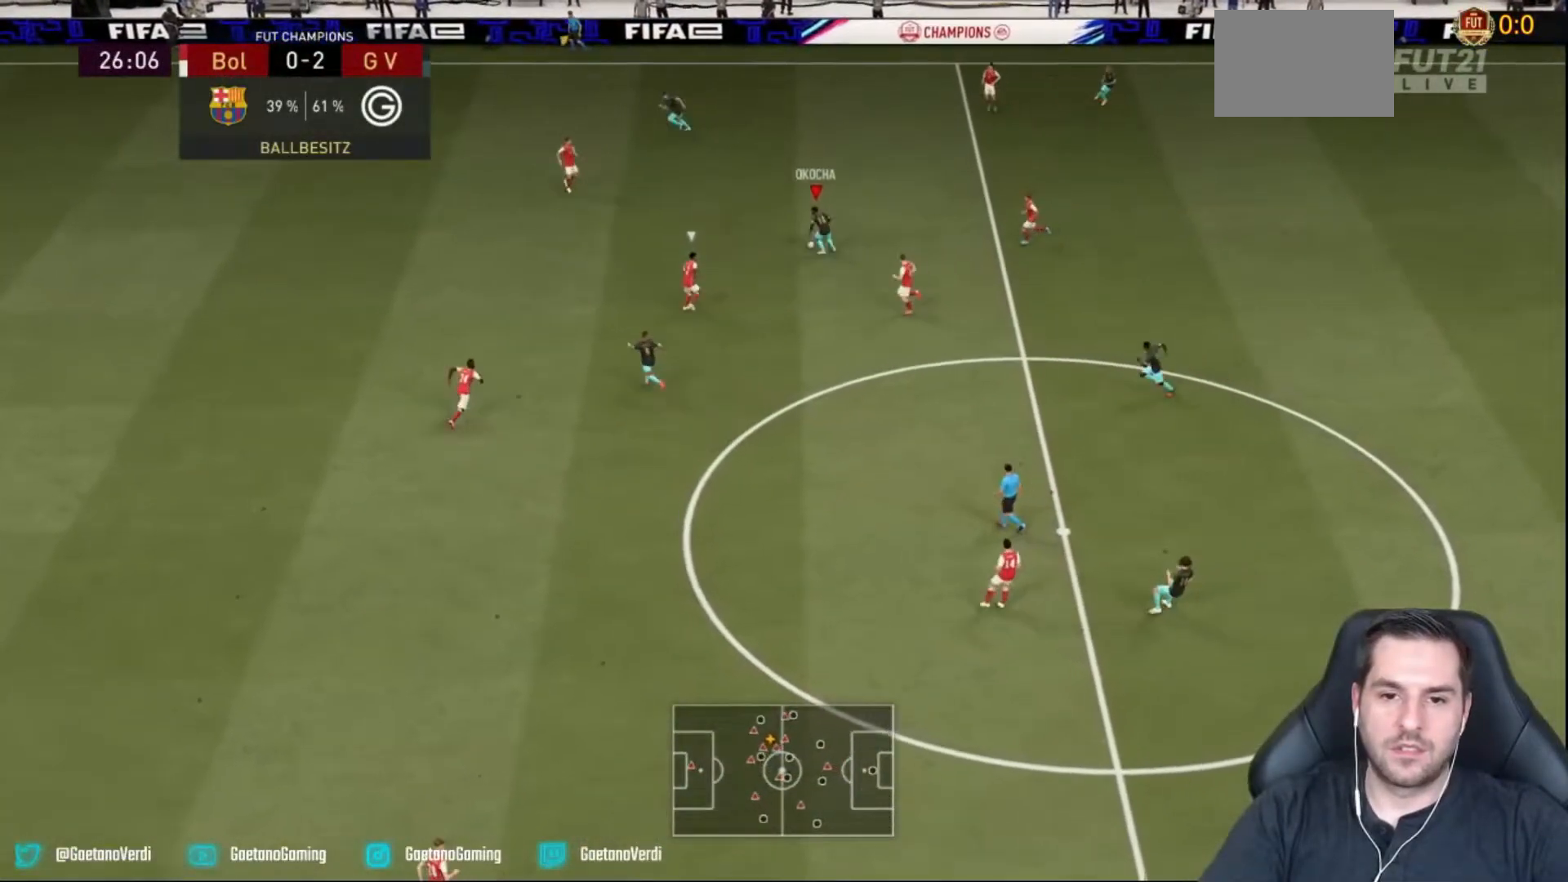
{"dt_ms": 500, "buttons": [], "left_stick": "right", "right_stick": "center", "events": [[17, "left_stick", "down-left"], [150, "left_stick", "down"], [483, "left_stick", "right"]]}
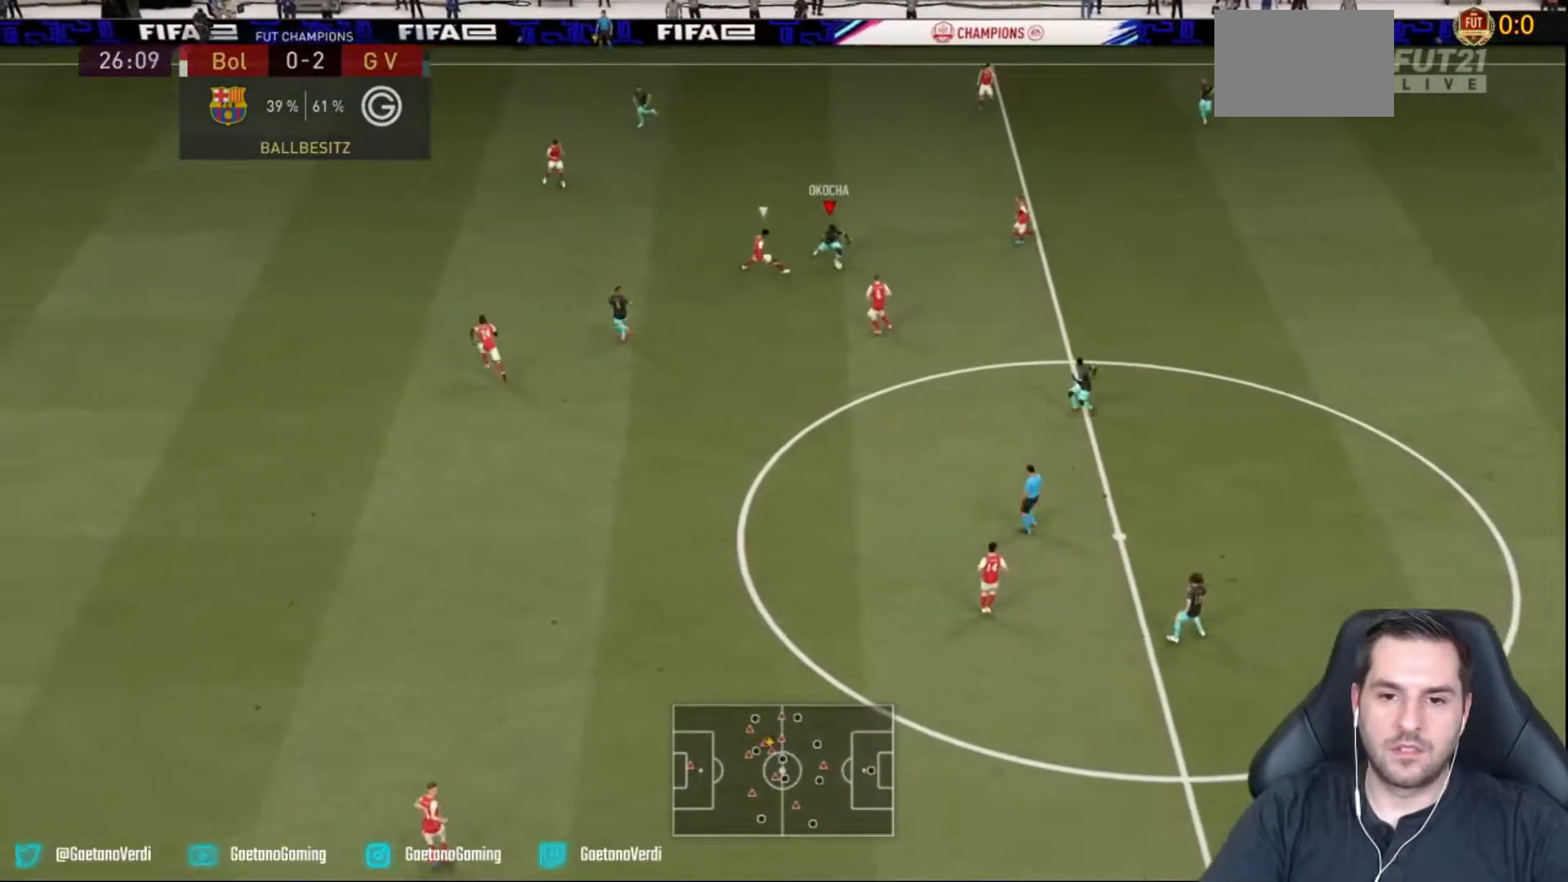
{"dt_ms": 500, "buttons": [], "left_stick": "up-left", "right_stick": "center", "events": [[83, "left_stick", "up-right"], [317, "left_stick", "up"], [417, "left_stick", "up-left"]]}
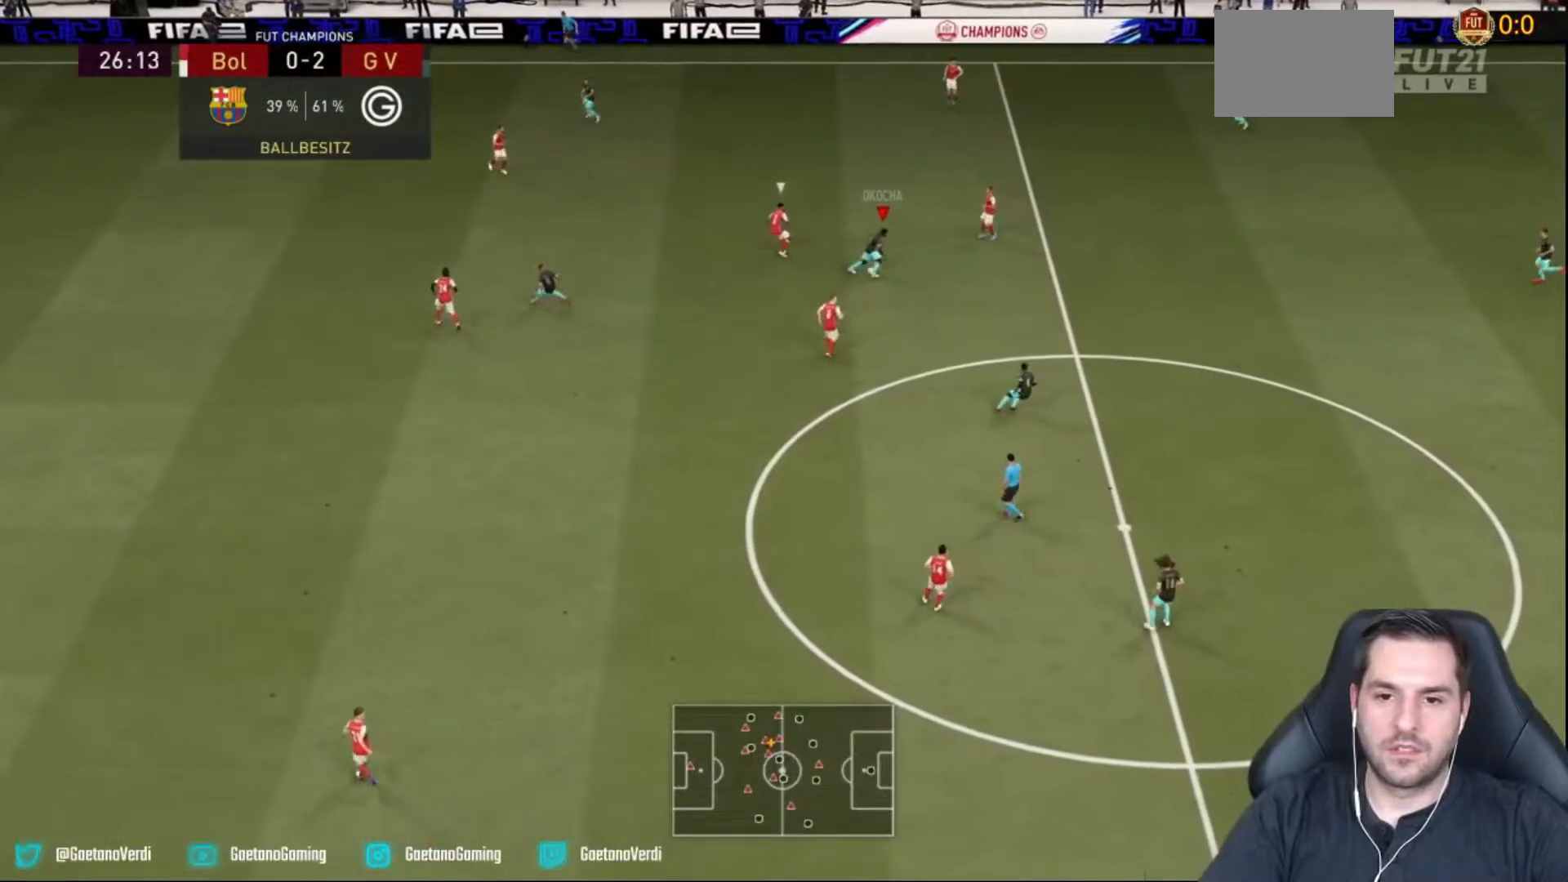
{"dt_ms": 500, "buttons": [], "left_stick": "down", "right_stick": "center", "events": [[117, "left_stick", "up-right"], [283, "left_stick", "down-right"], [383, "left_stick", "down"]]}
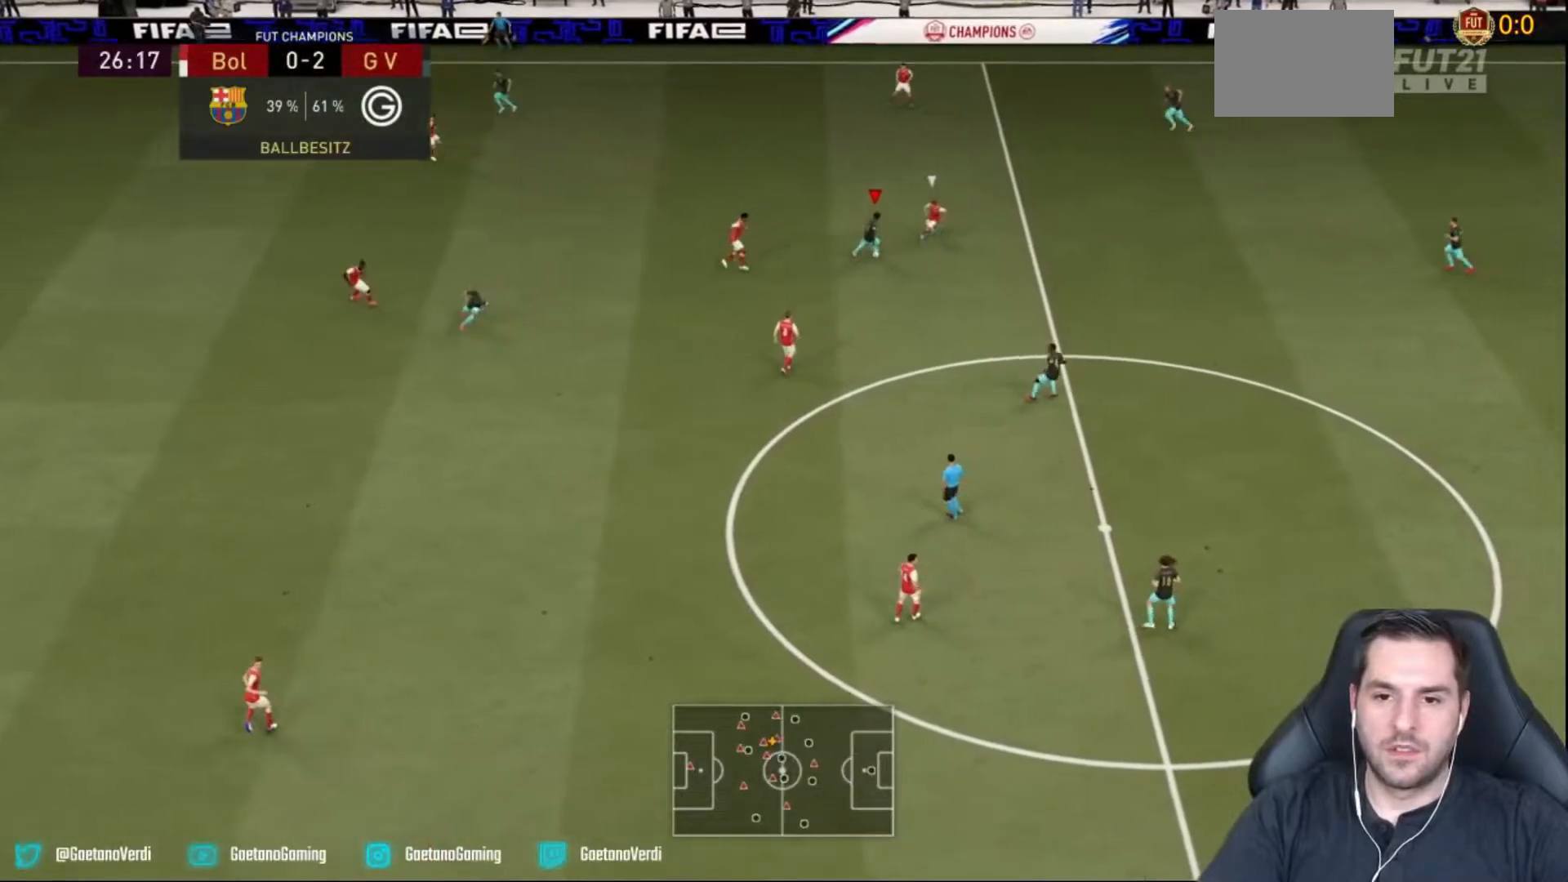
{"dt_ms": 500, "buttons": [], "left_stick": "down-left", "right_stick": "center", "events": [[117, "left_stick", "down-left"]]}
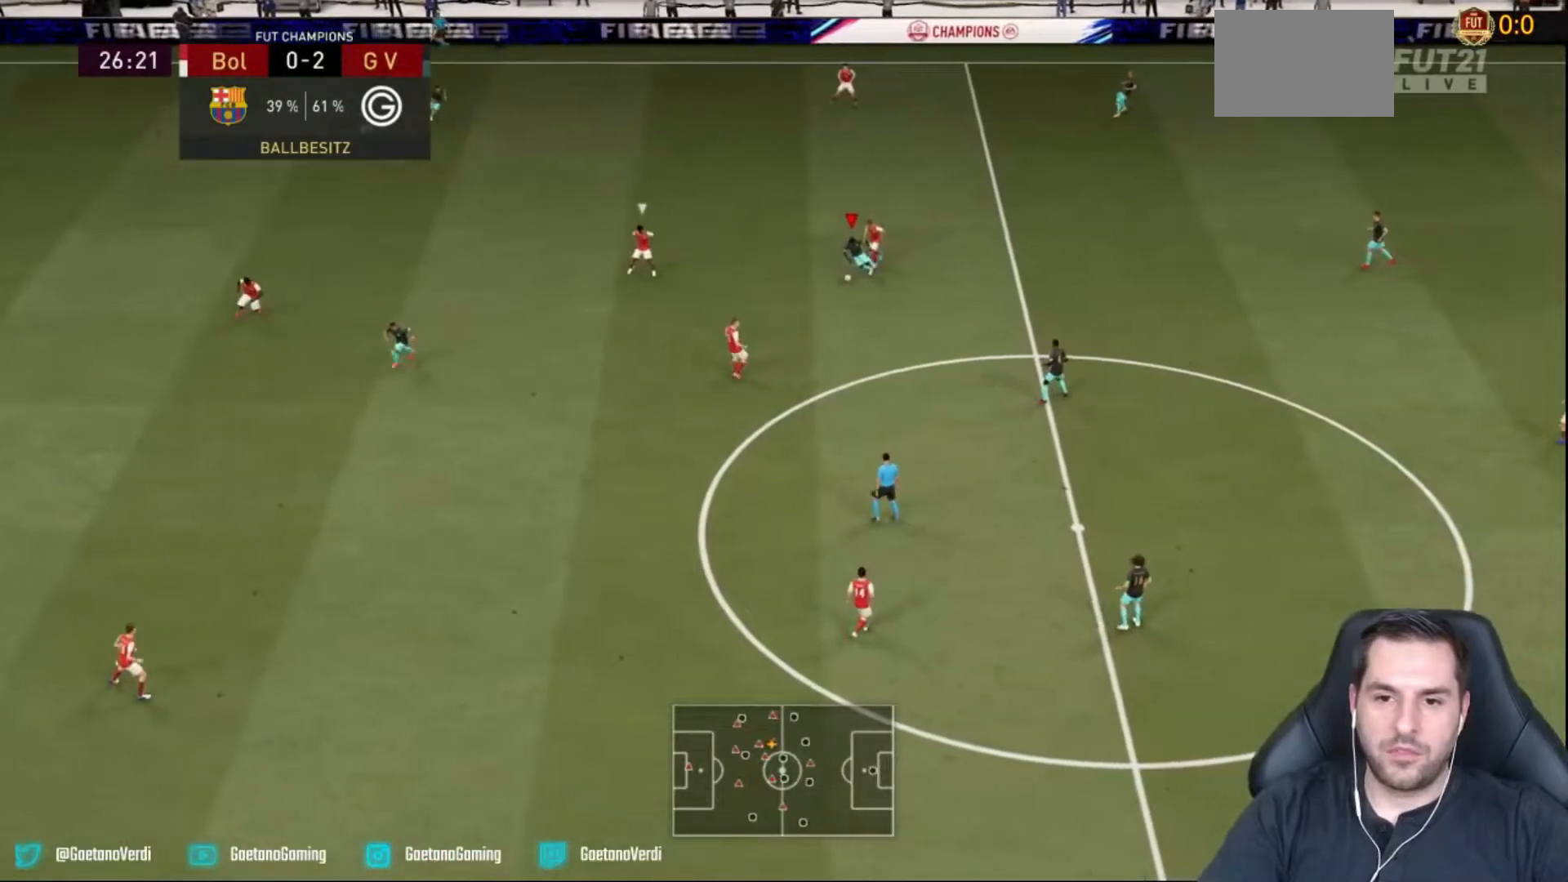
{"dt_ms": 500, "buttons": [], "left_stick": "down-left", "right_stick": "center", "events": [[67, "left_stick", "left"], [367, "left_stick", "down-left"]]}
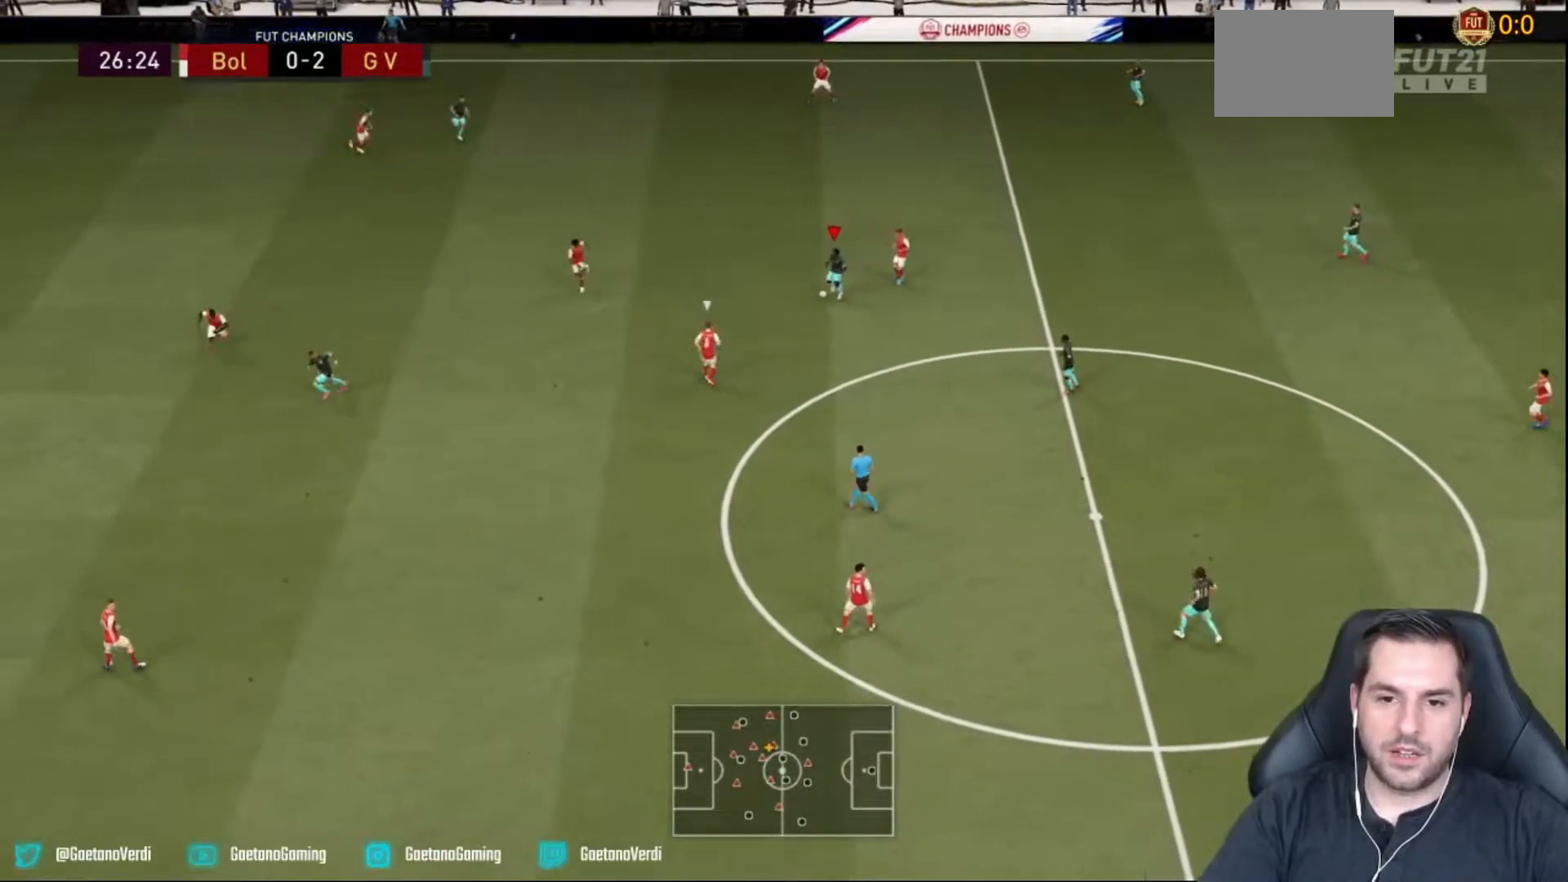
{"dt_ms": 500, "buttons": [], "left_stick": "up-left", "right_stick": "center", "events": [[233, "left_stick", "left"], [333, "left_stick", "up-left"]]}
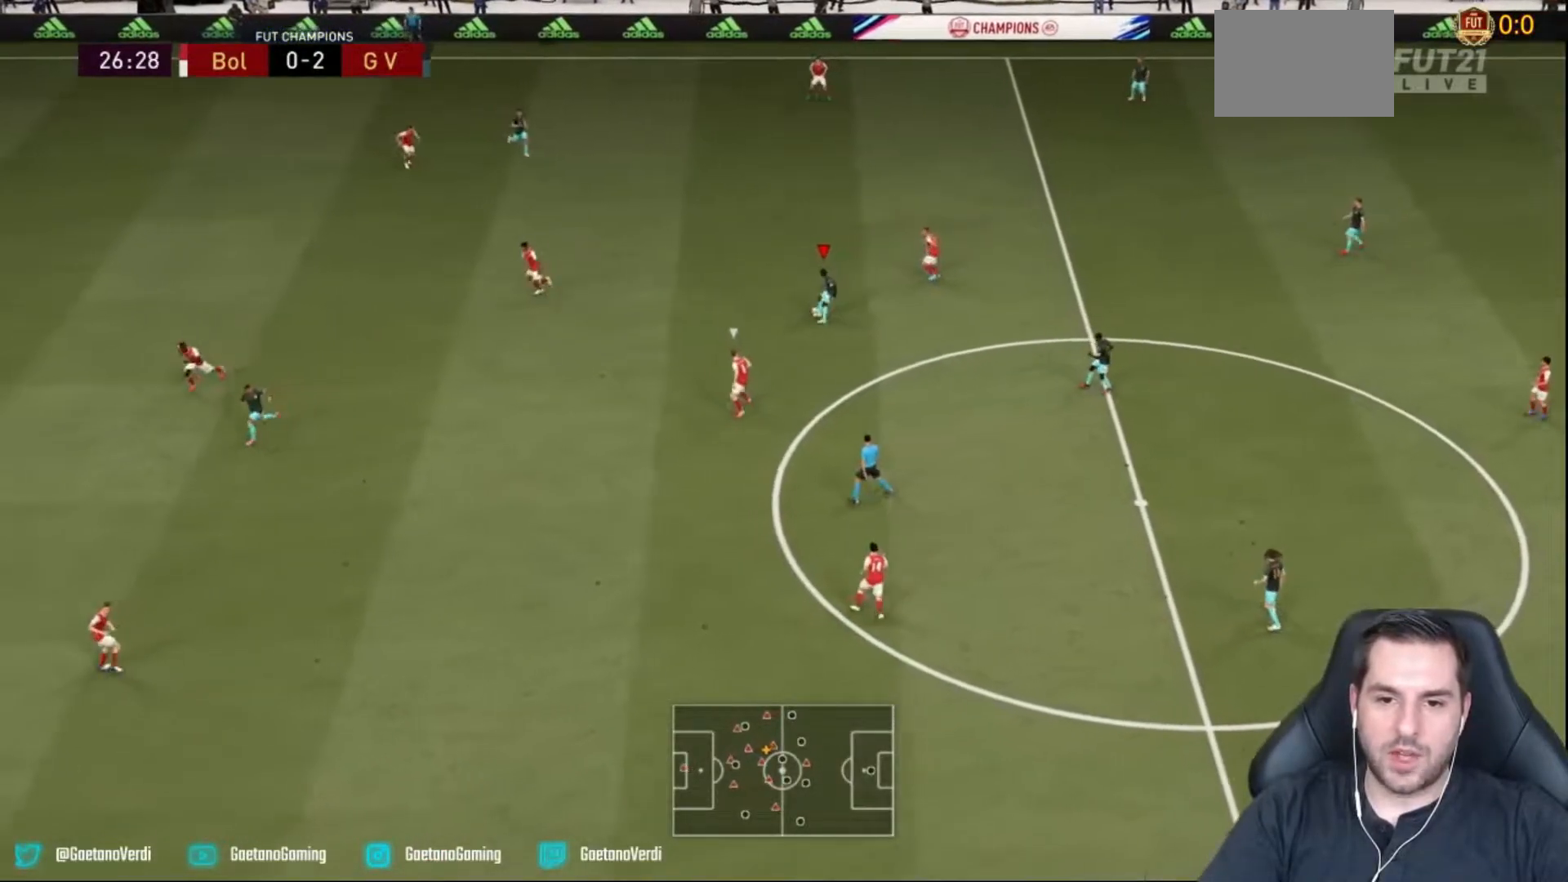
{"dt_ms": 500, "buttons": [], "left_stick": "up-left", "right_stick": "center", "events": [[183, "left_stick", "up"], [383, "left_stick", "up-left"]]}
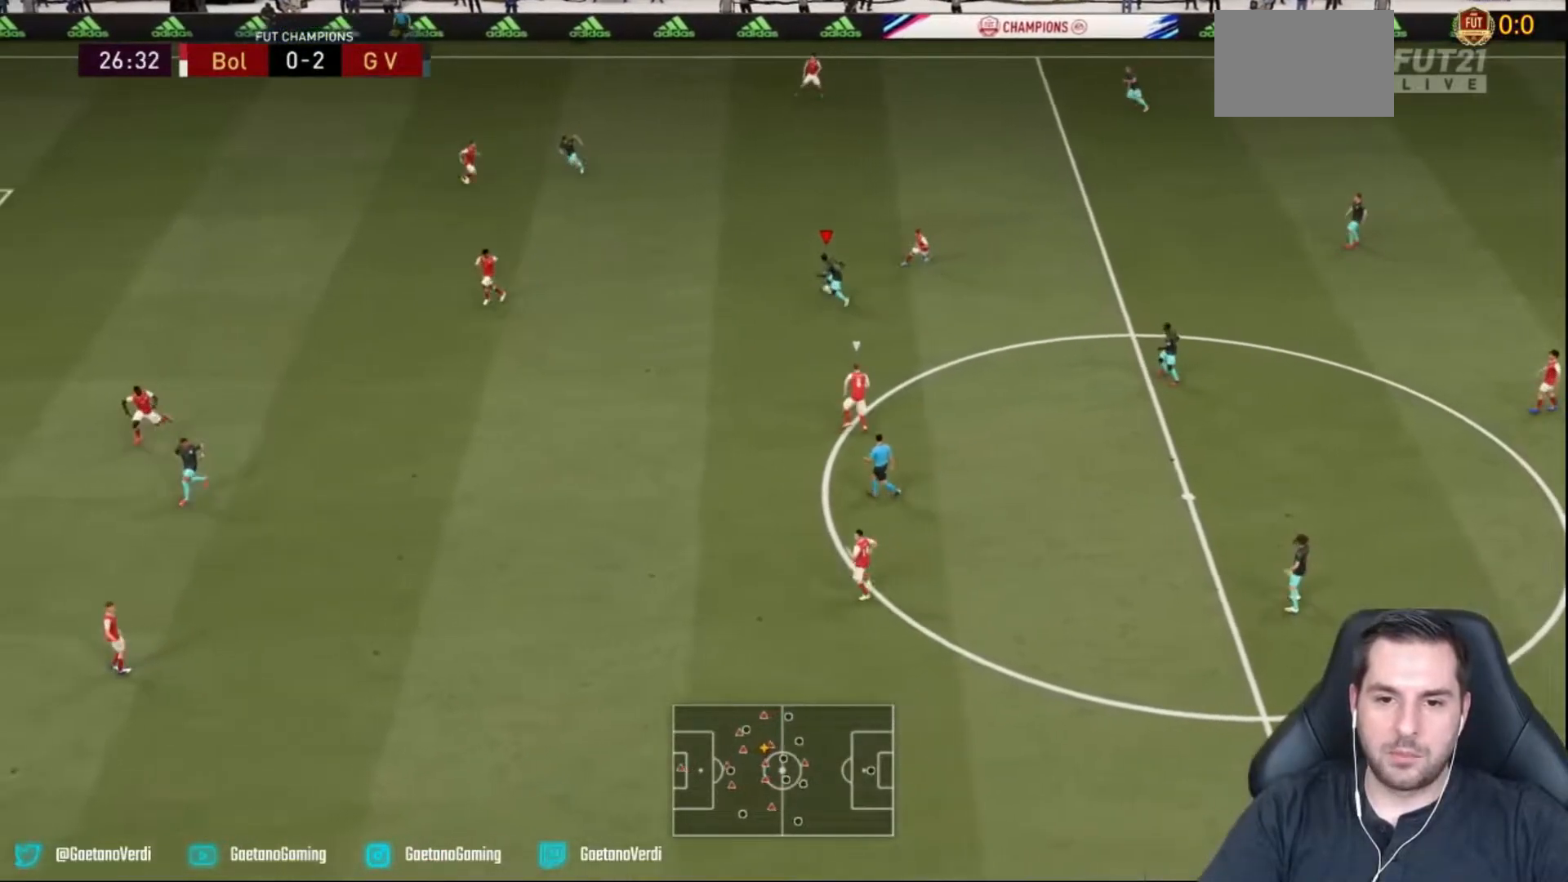
{"dt_ms": 500, "buttons": [], "left_stick": "down", "right_stick": "center", "events": [[83, "left_stick", "left"], [383, "left_stick", "down"]]}
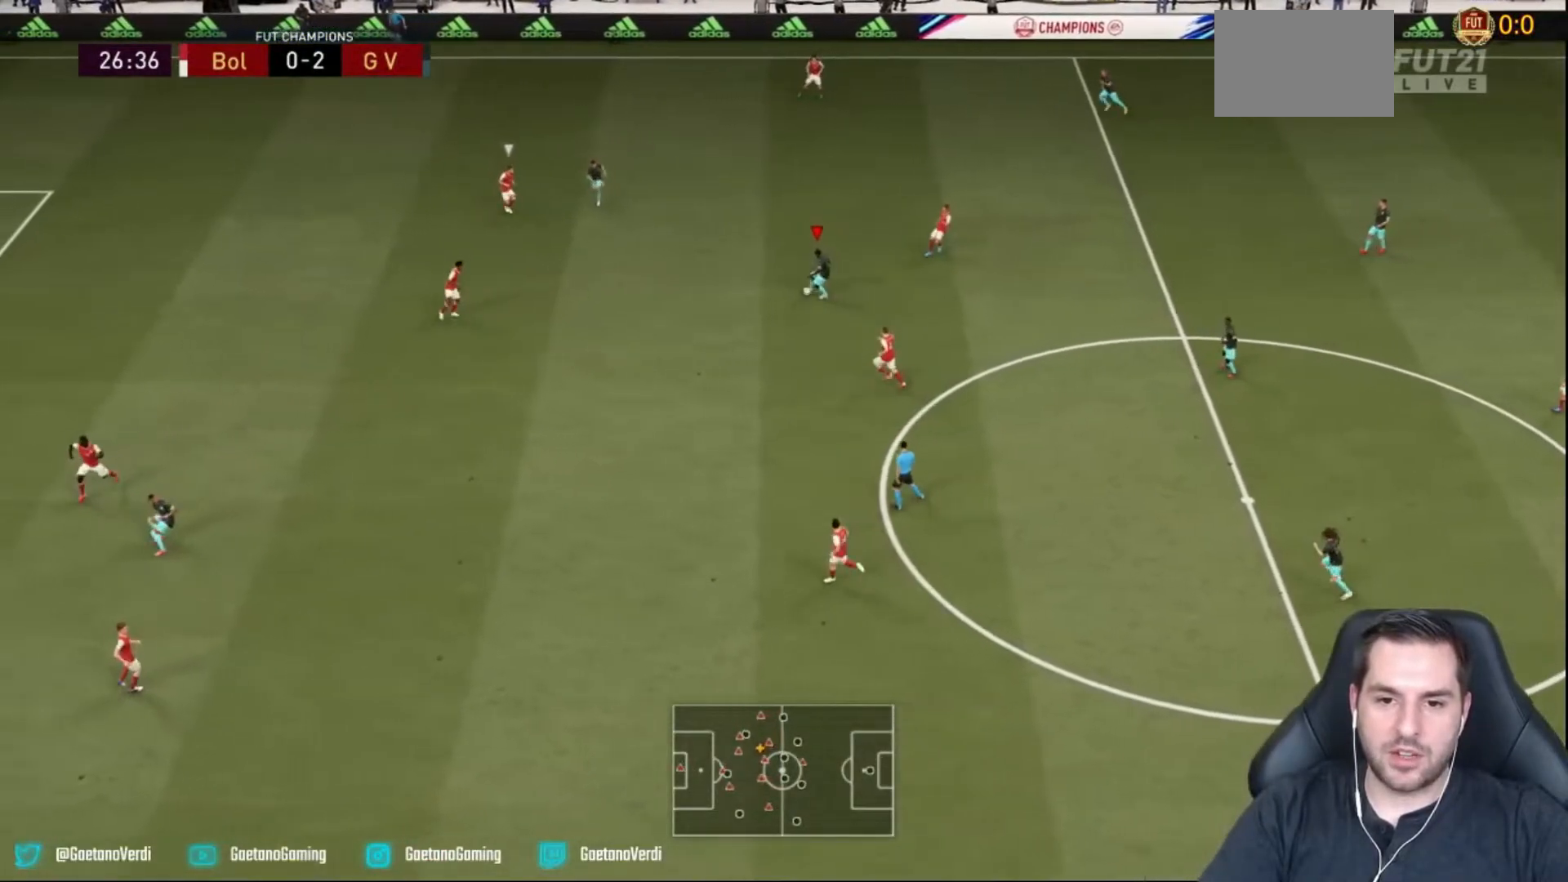
{"dt_ms": 500, "buttons": [], "left_stick": "up", "right_stick": "center", "events": [[50, "left_stick", "down-right"], [183, "left_stick", "right"], [350, "left_stick", "up-right"], [450, "left_stick", "up"]]}
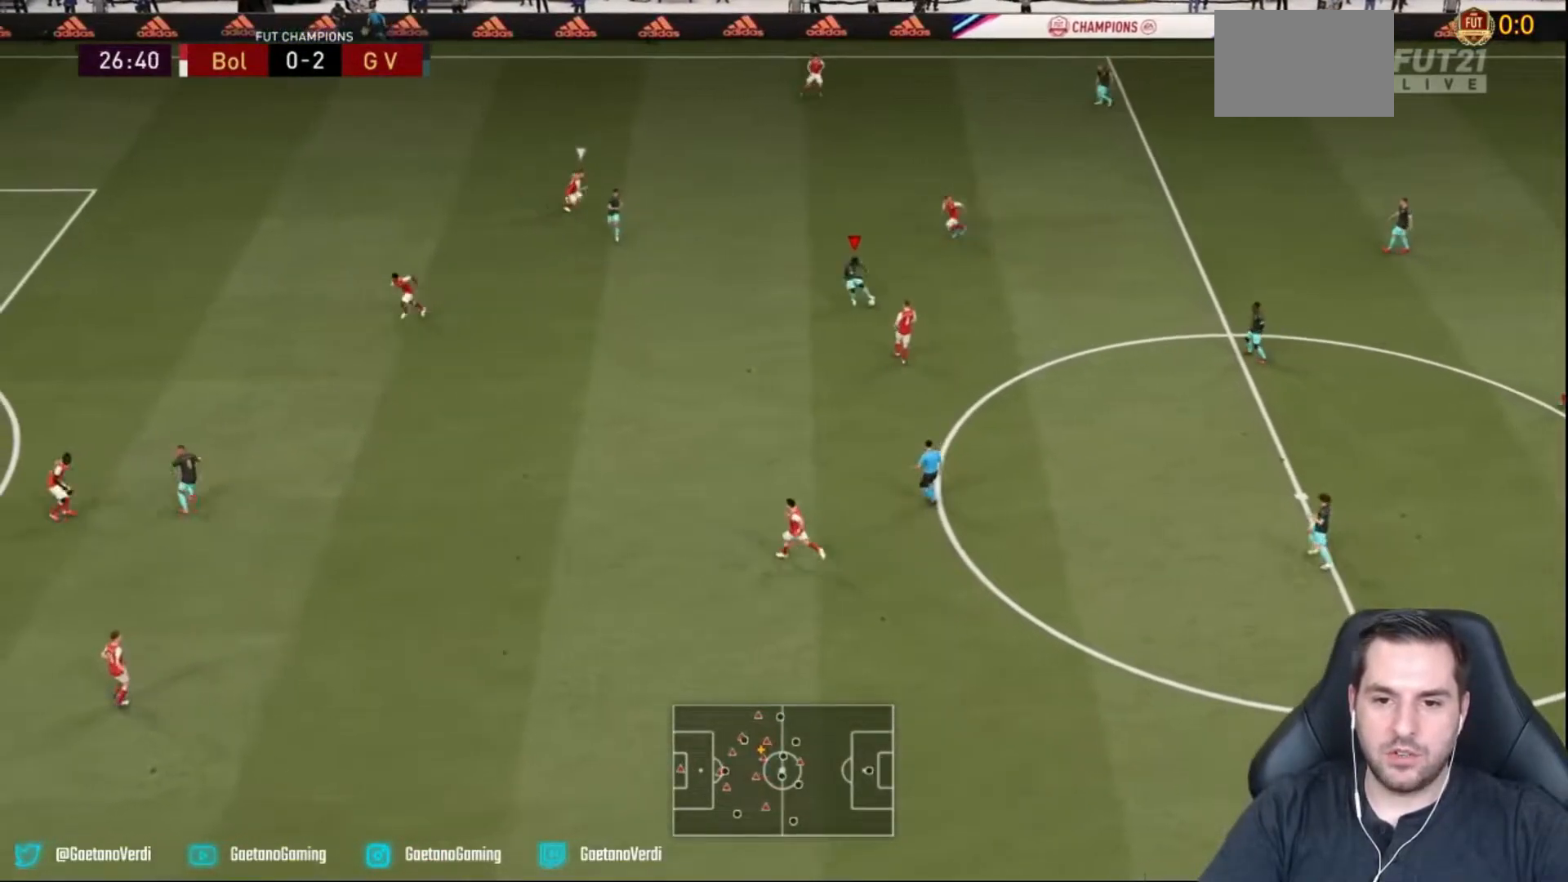
{"dt_ms": 500, "buttons": [], "left_stick": "left", "right_stick": "center", "events": [[33, "left_stick", "up-left"], [300, "left_stick", "left"]]}
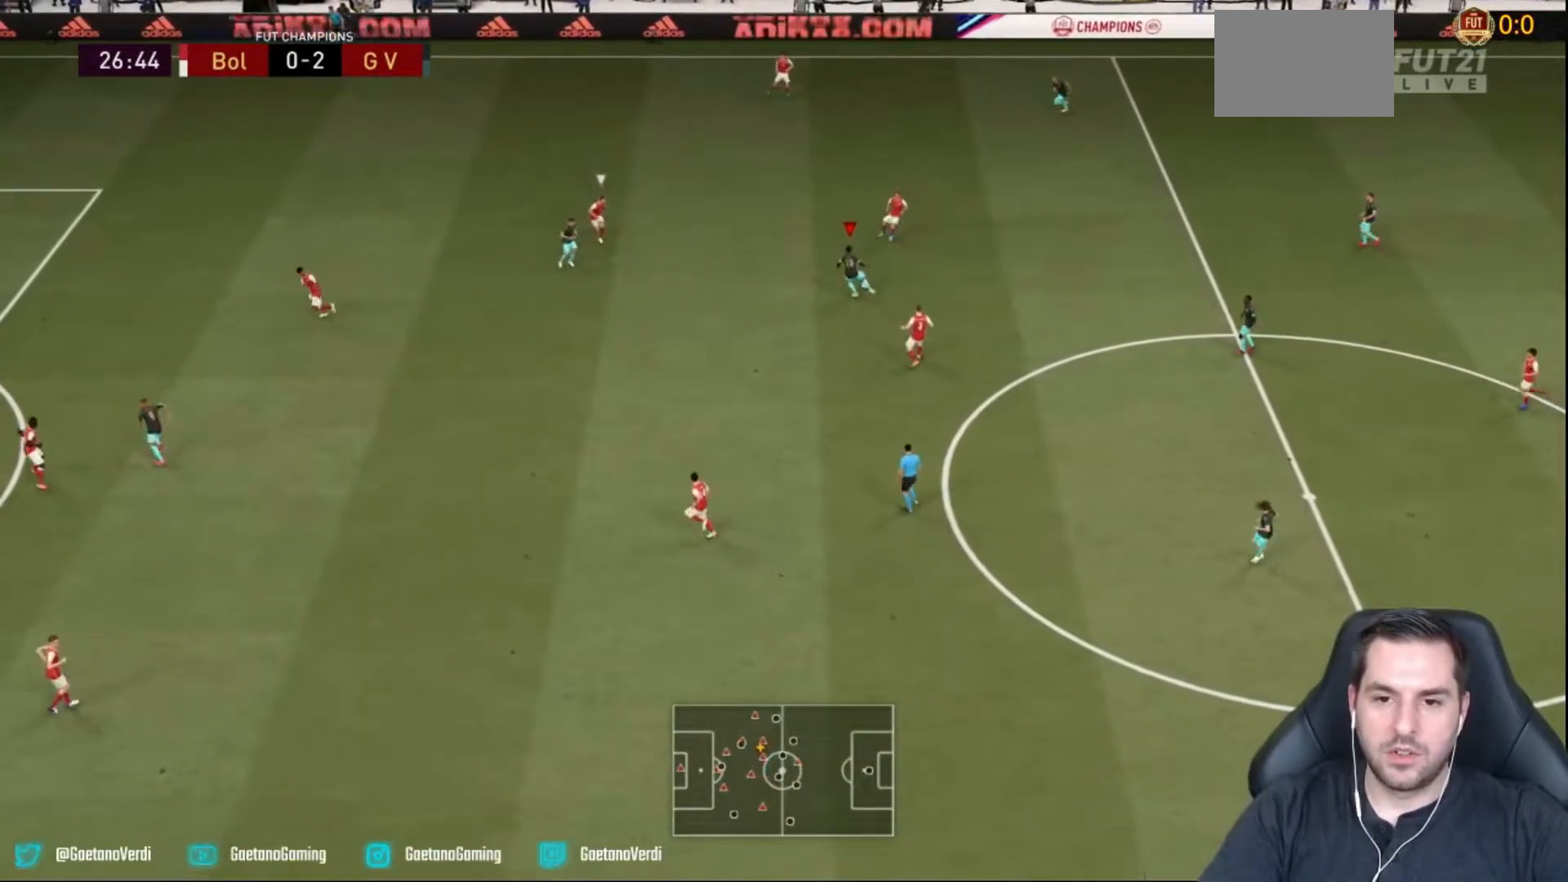
{"dt_ms": 500, "buttons": [], "left_stick": "down-left", "right_stick": "center", "events": [[200, "left_stick", "down-left"]]}
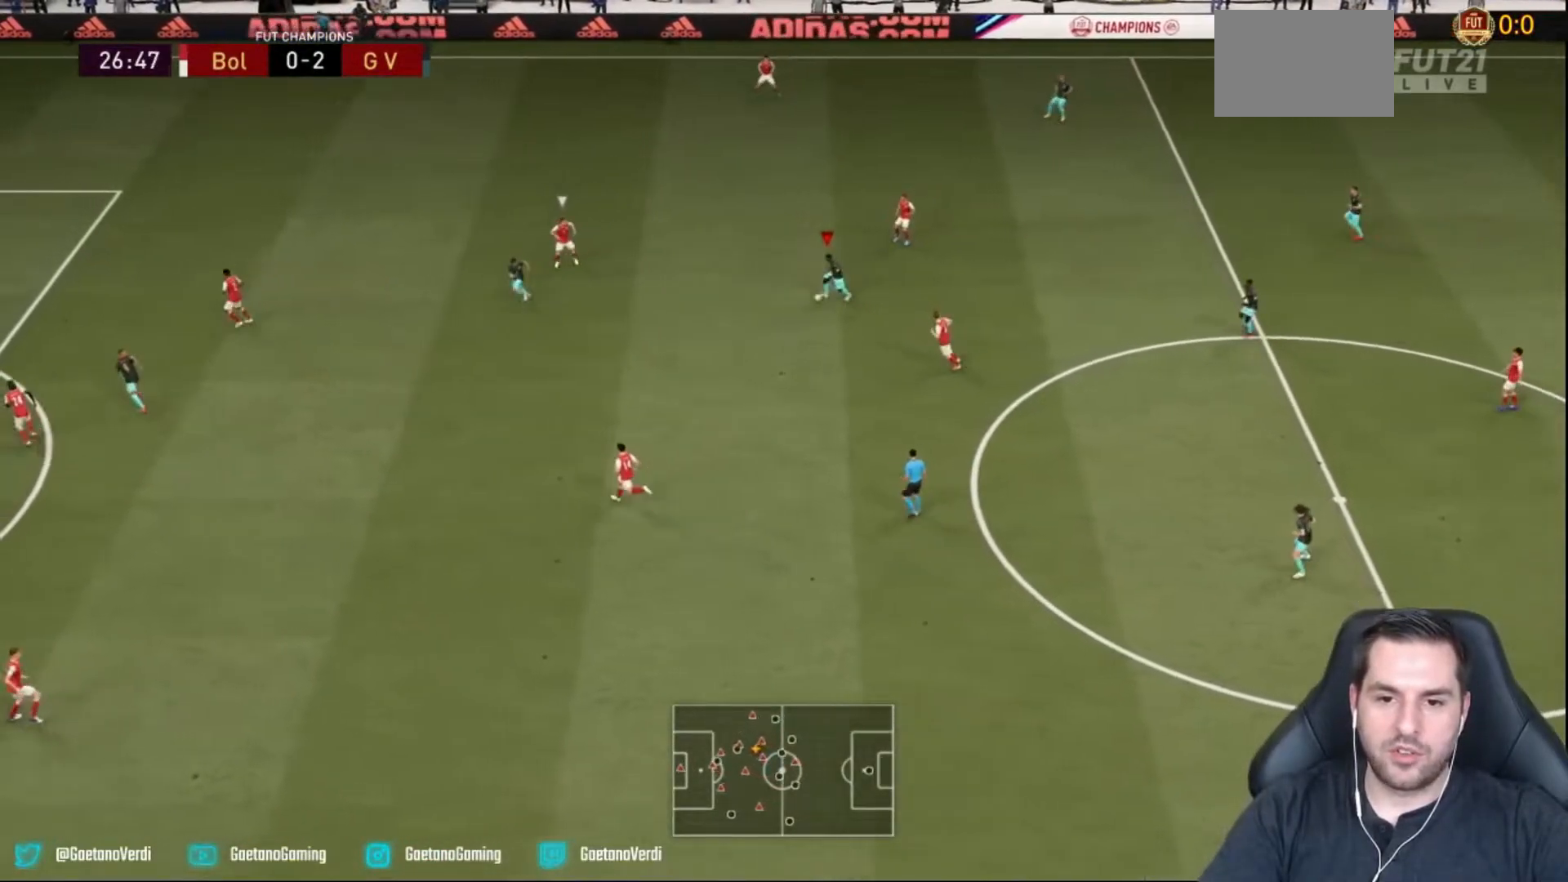
{"dt_ms": 500, "buttons": [], "left_stick": "up-left", "right_stick": "center", "events": [[33, "left_stick", "down"], [267, "left_stick", "left"], [500, "left_stick", "up-left"]]}
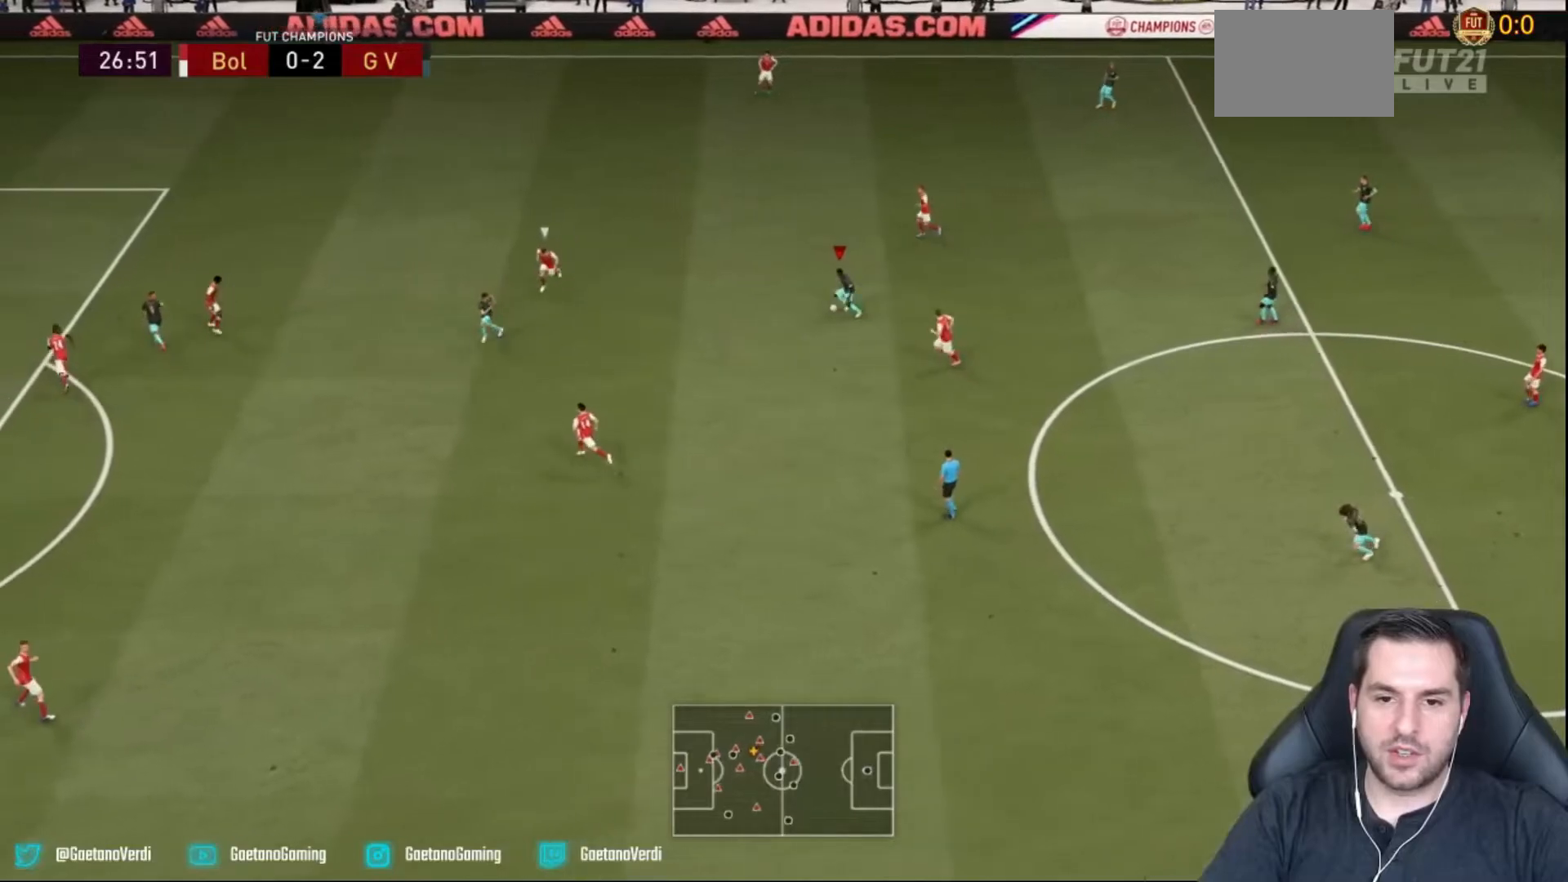
{"dt_ms": 500, "buttons": [], "left_stick": "right", "right_stick": "center", "events": [[283, "left_stick", "up-right"], [483, "left_stick", "right"]]}
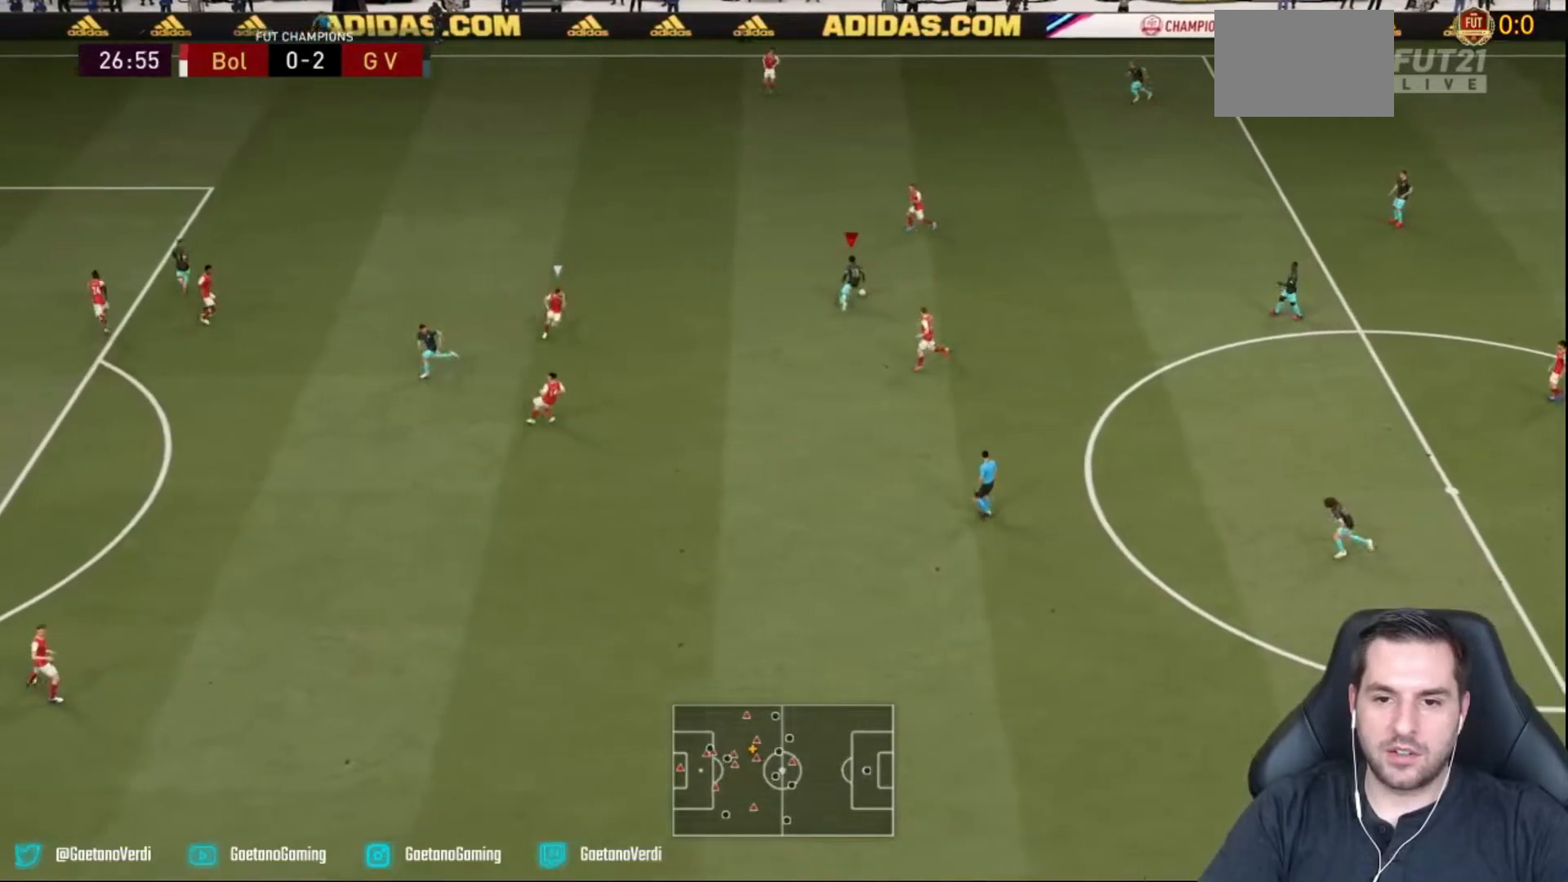
{"dt_ms": 500, "buttons": [], "left_stick": "down-right", "right_stick": "center", "events": [[217, "left_stick", "down-right"]]}